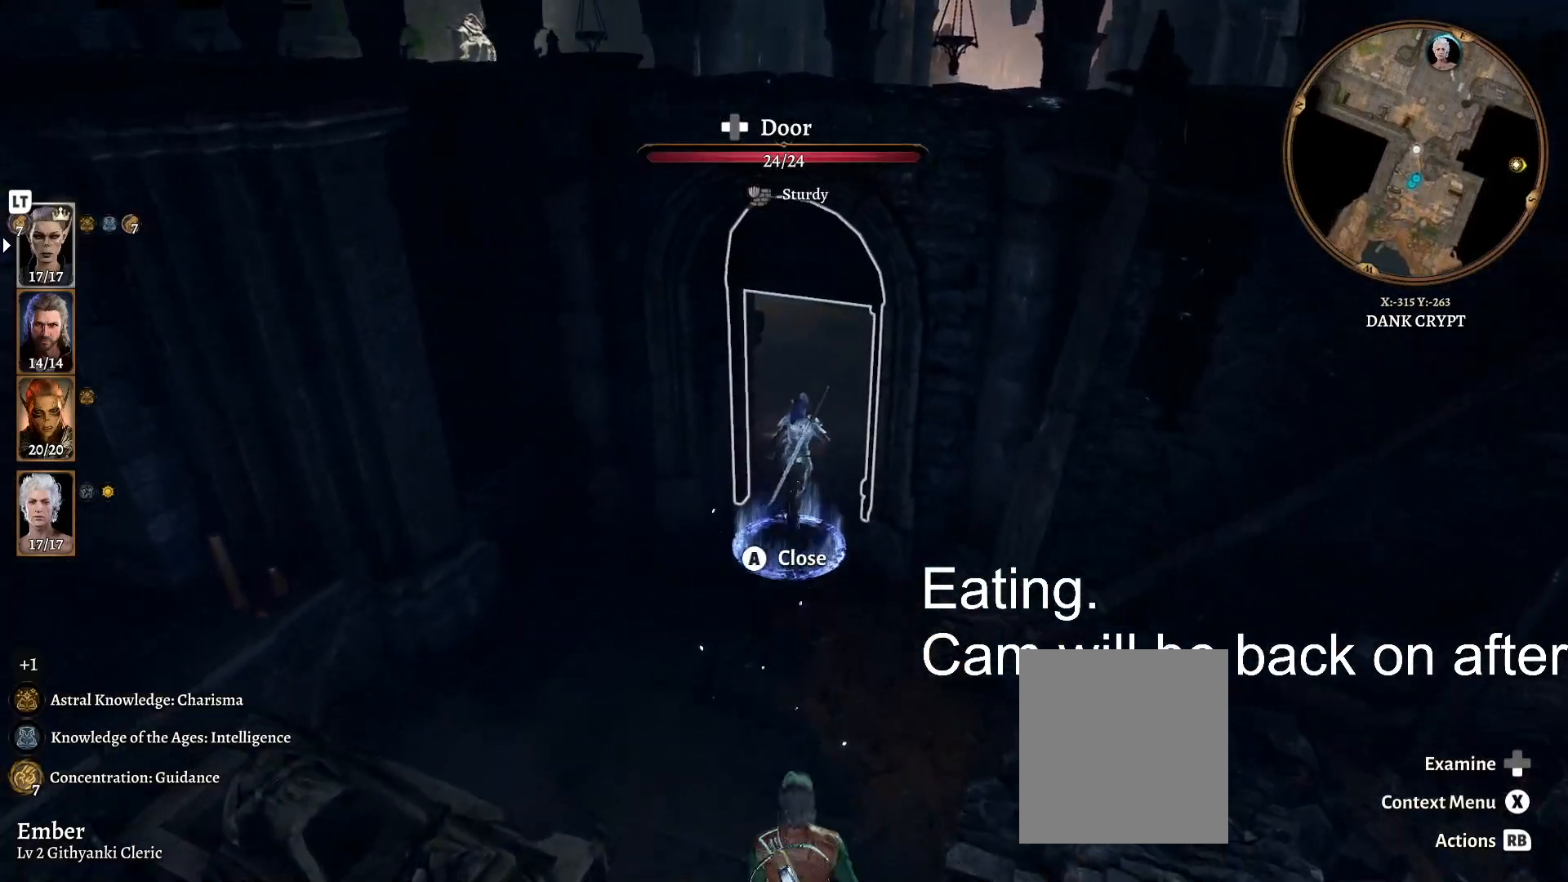
Gameplay with a controller (Xbox layout); each line is a JSON object with the inputs held at the frame after it (dt_ms = milliseconds from this image to that frame). "events" lists button and stick changes between this image and that frame as [ms after this image, input, new state], when the widget could be followed in between.
{"dt_ms": 500, "buttons": [], "left_stick": "up", "right_stick": "center", "events": []}
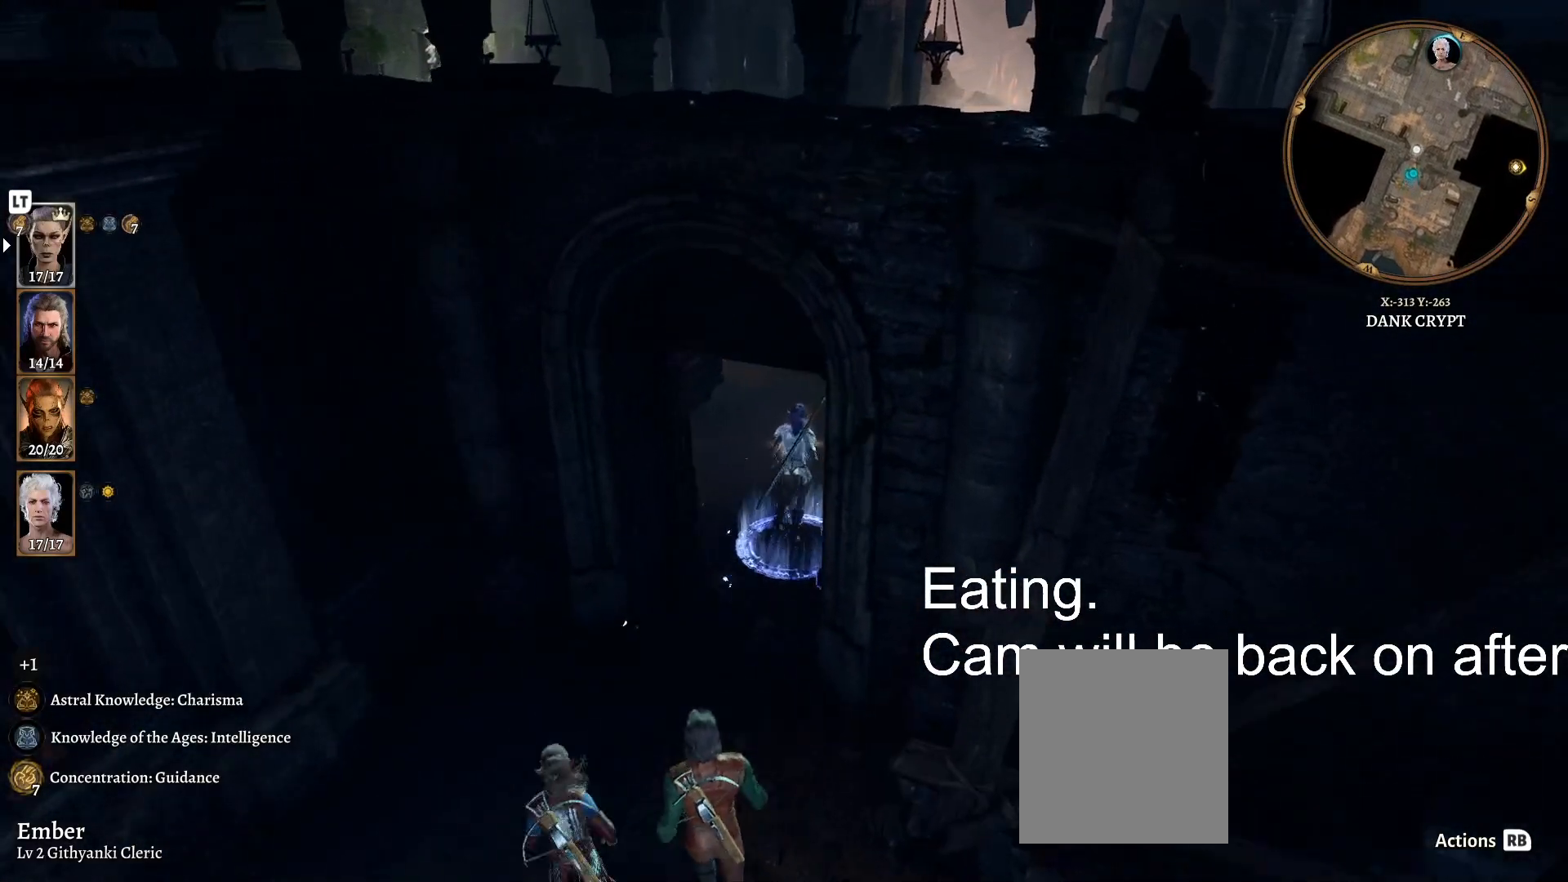
{"dt_ms": 500, "buttons": [], "left_stick": "up", "right_stick": "left", "events": [[200, "right_stick", "left"]]}
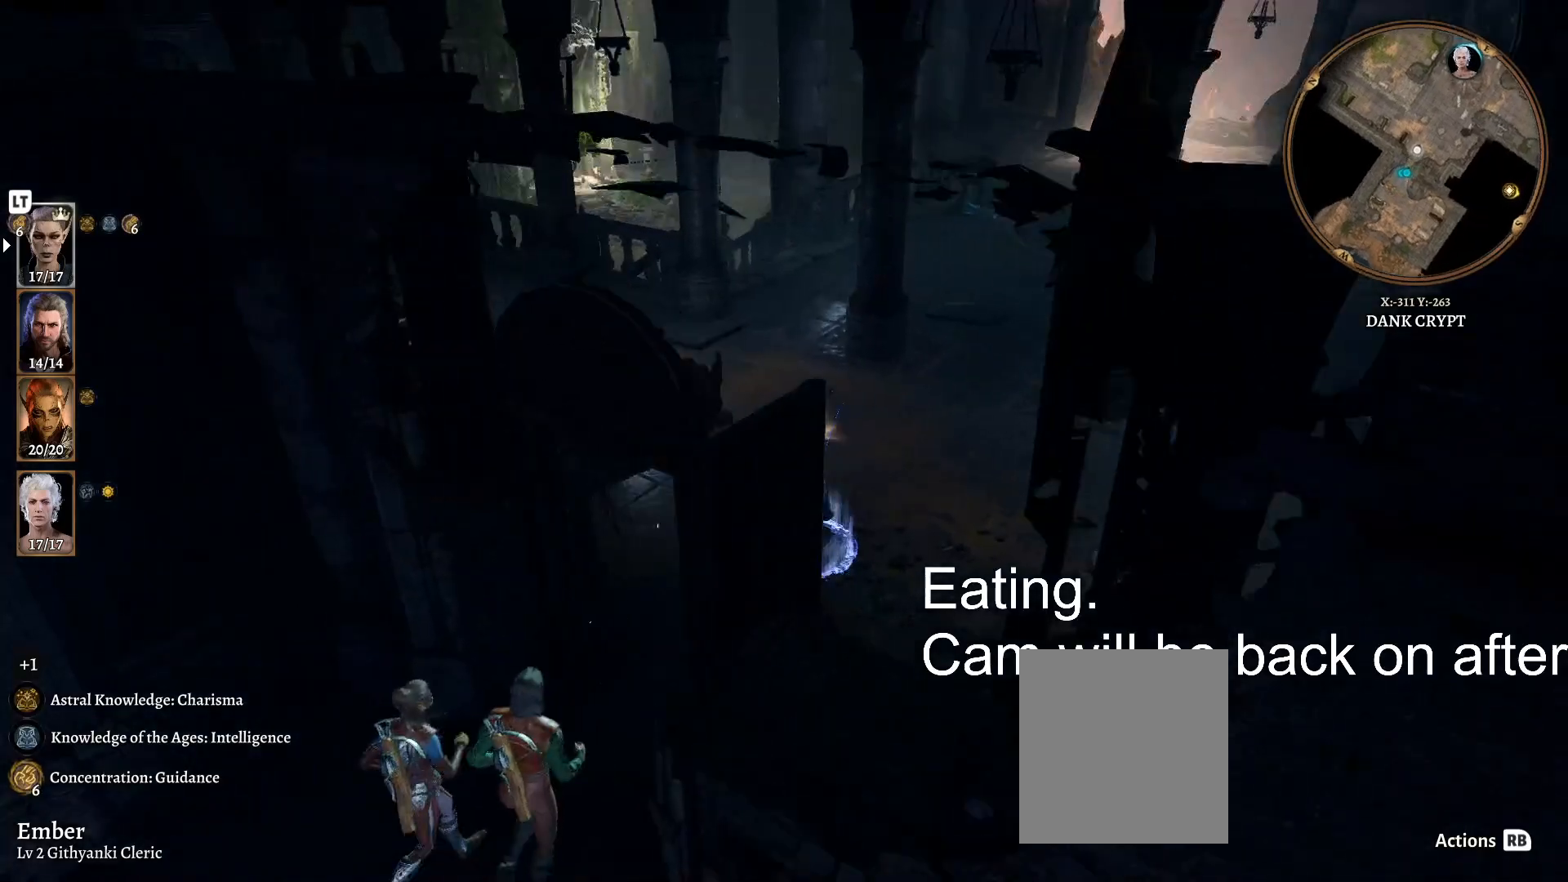
{"dt_ms": 500, "buttons": [], "left_stick": "up-right", "right_stick": "left", "events": [[433, "left_stick", "up-right"]]}
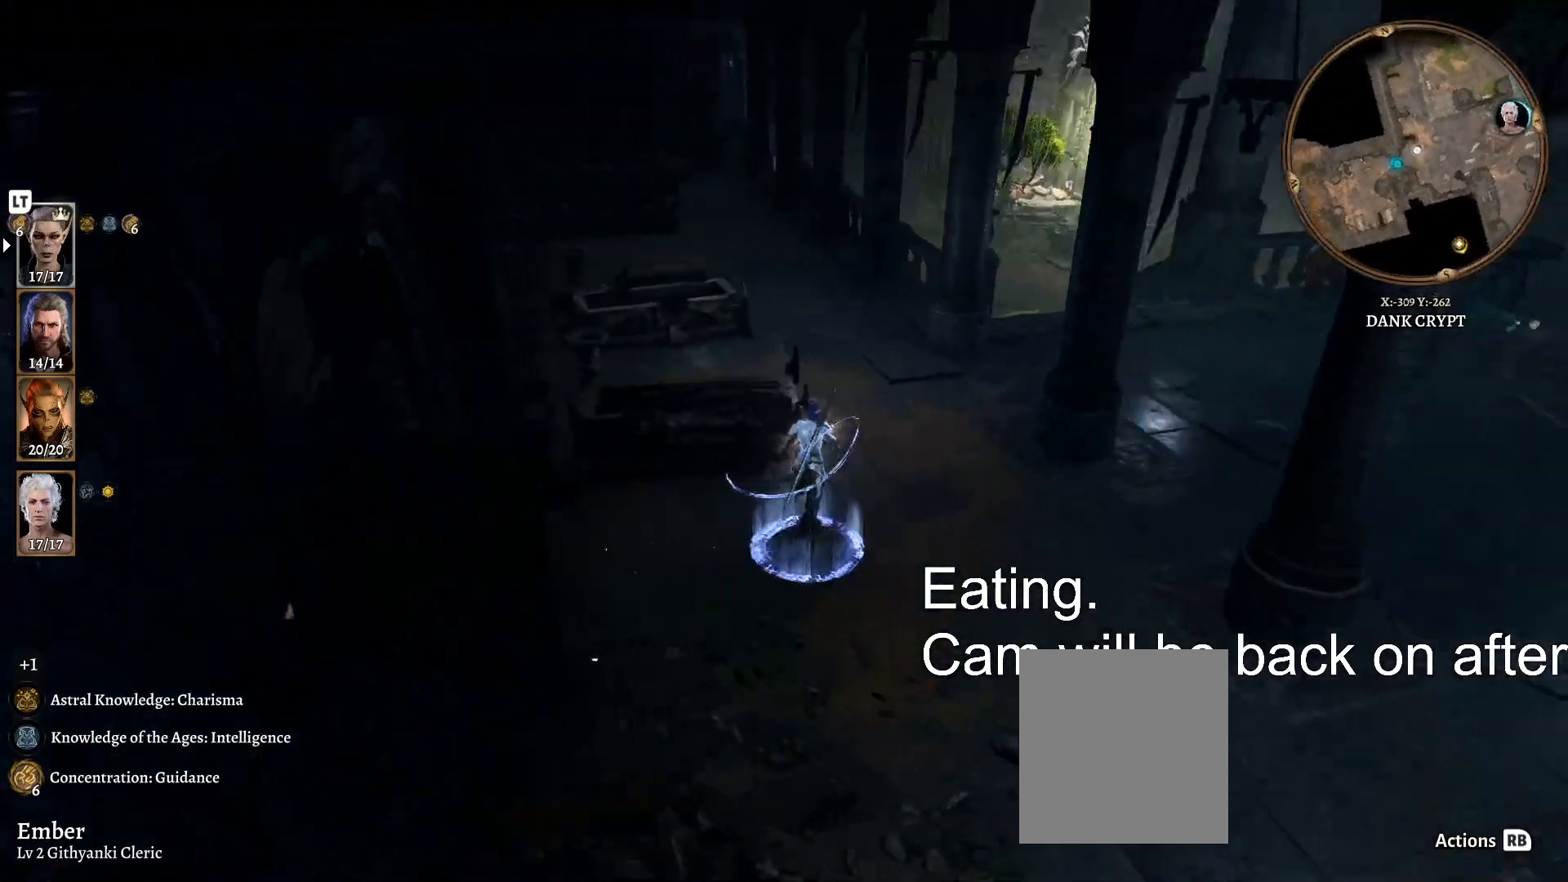
{"dt_ms": 500, "buttons": [], "left_stick": "up-right", "right_stick": "center", "events": [[100, "right_stick", "center"]]}
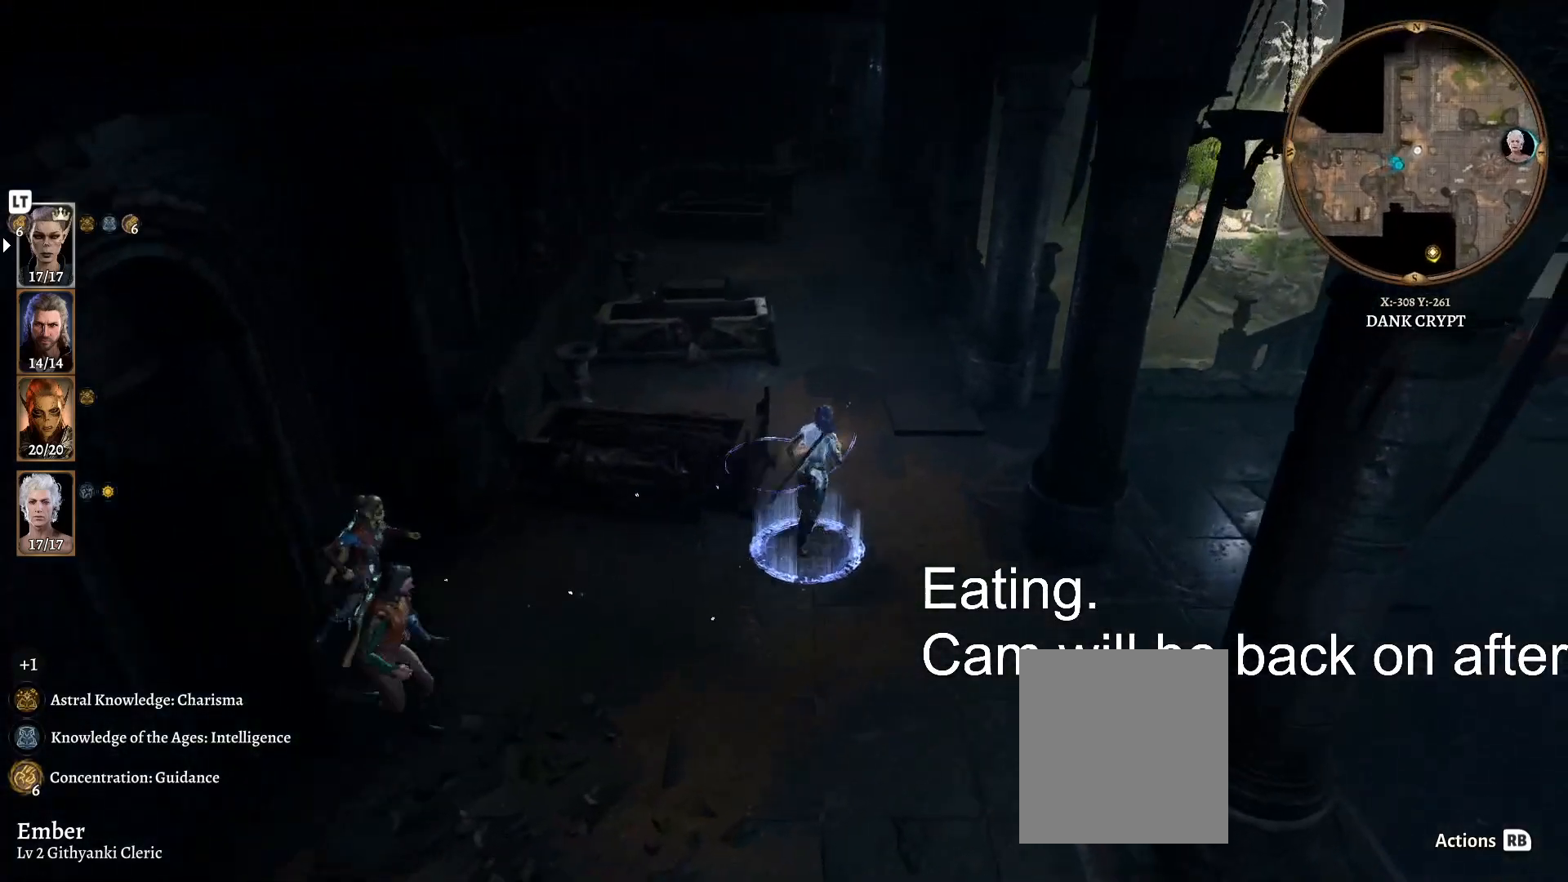
{"dt_ms": 500, "buttons": ["R3"], "left_stick": "up", "right_stick": "center", "events": [[150, "R3", "down"], [217, "left_stick", "up"]]}
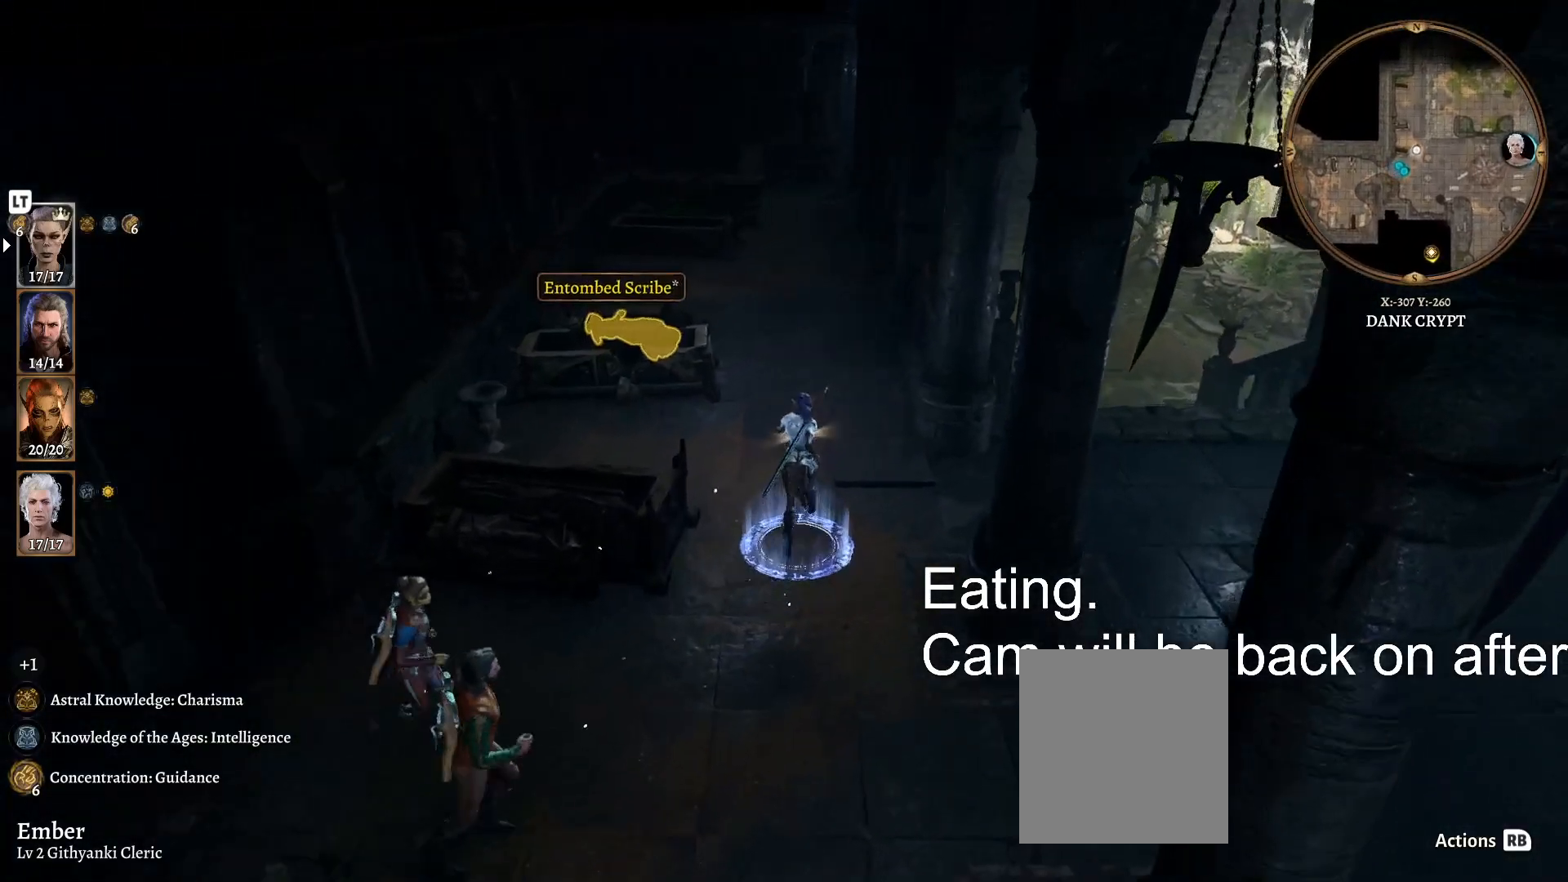
{"dt_ms": 500, "buttons": [], "left_stick": "up", "right_stick": "center", "events": [[233, "R3", "up"]]}
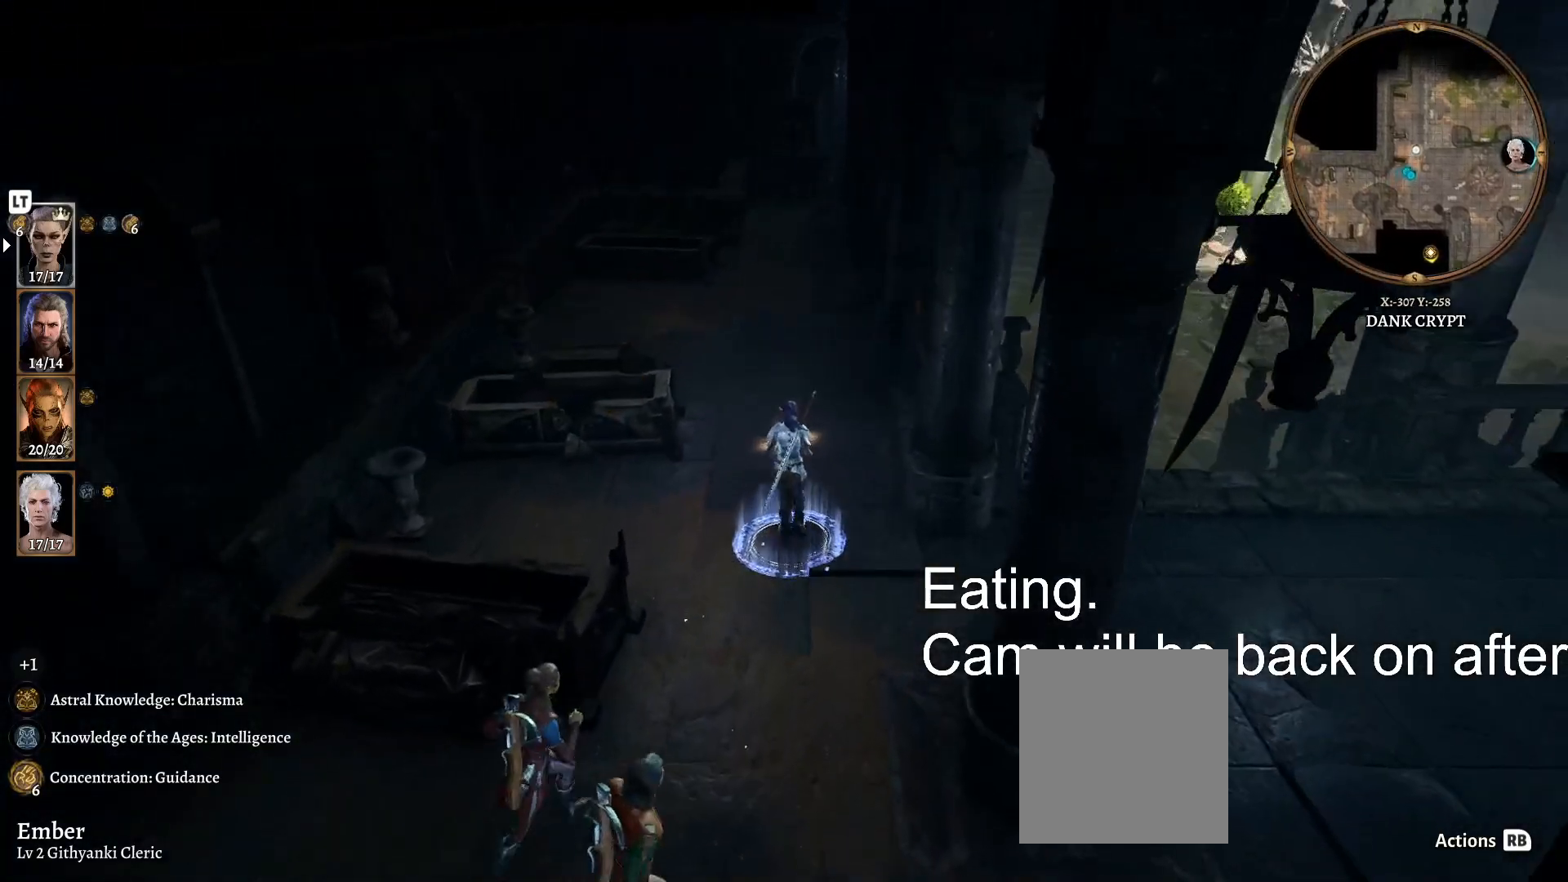
{"dt_ms": 500, "buttons": [], "left_stick": "up", "right_stick": "left", "events": [[283, "right_stick", "left"]]}
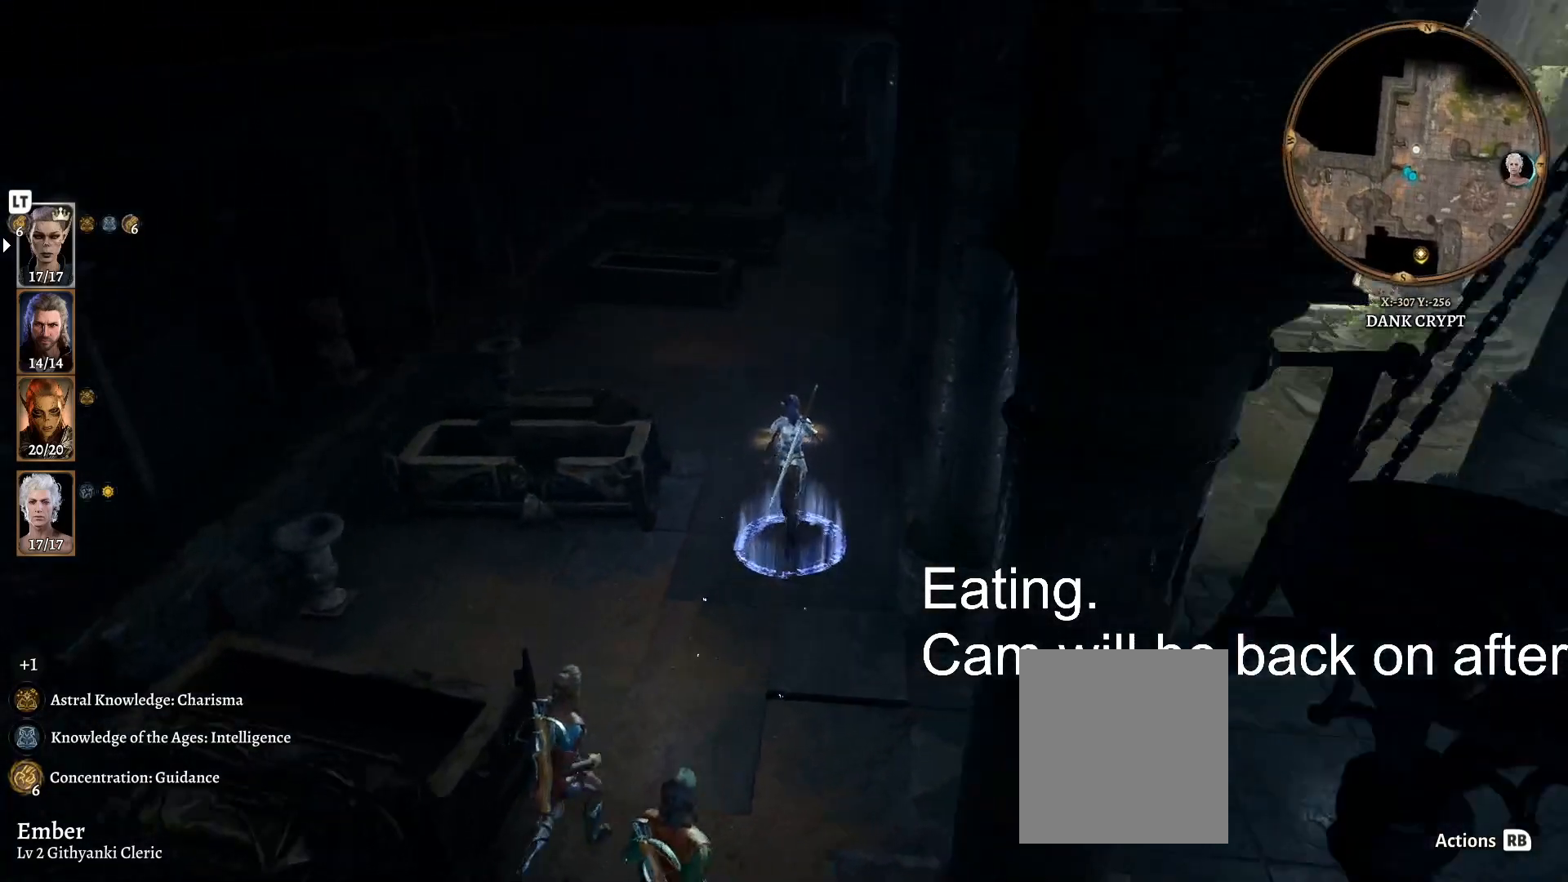
{"dt_ms": 1000, "buttons": [], "left_stick": "up-left", "right_stick": "center"}
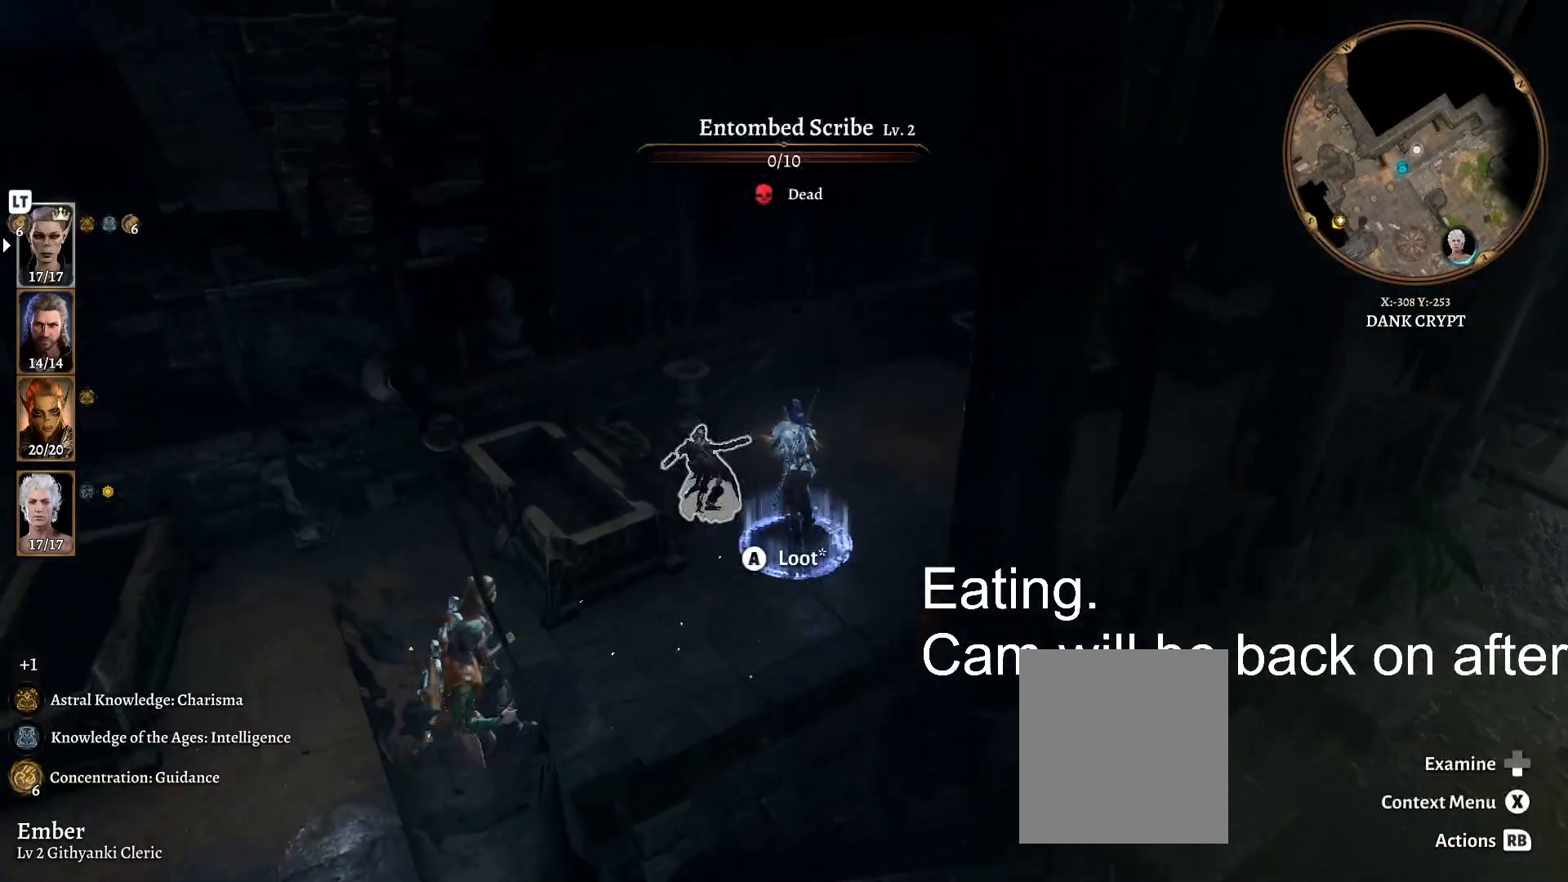
{"dt_ms": 500, "buttons": [], "left_stick": "center", "right_stick": "center", "events": [[33, "left_stick", "center"], [350, "A", "down"], [433, "A", "up"]]}
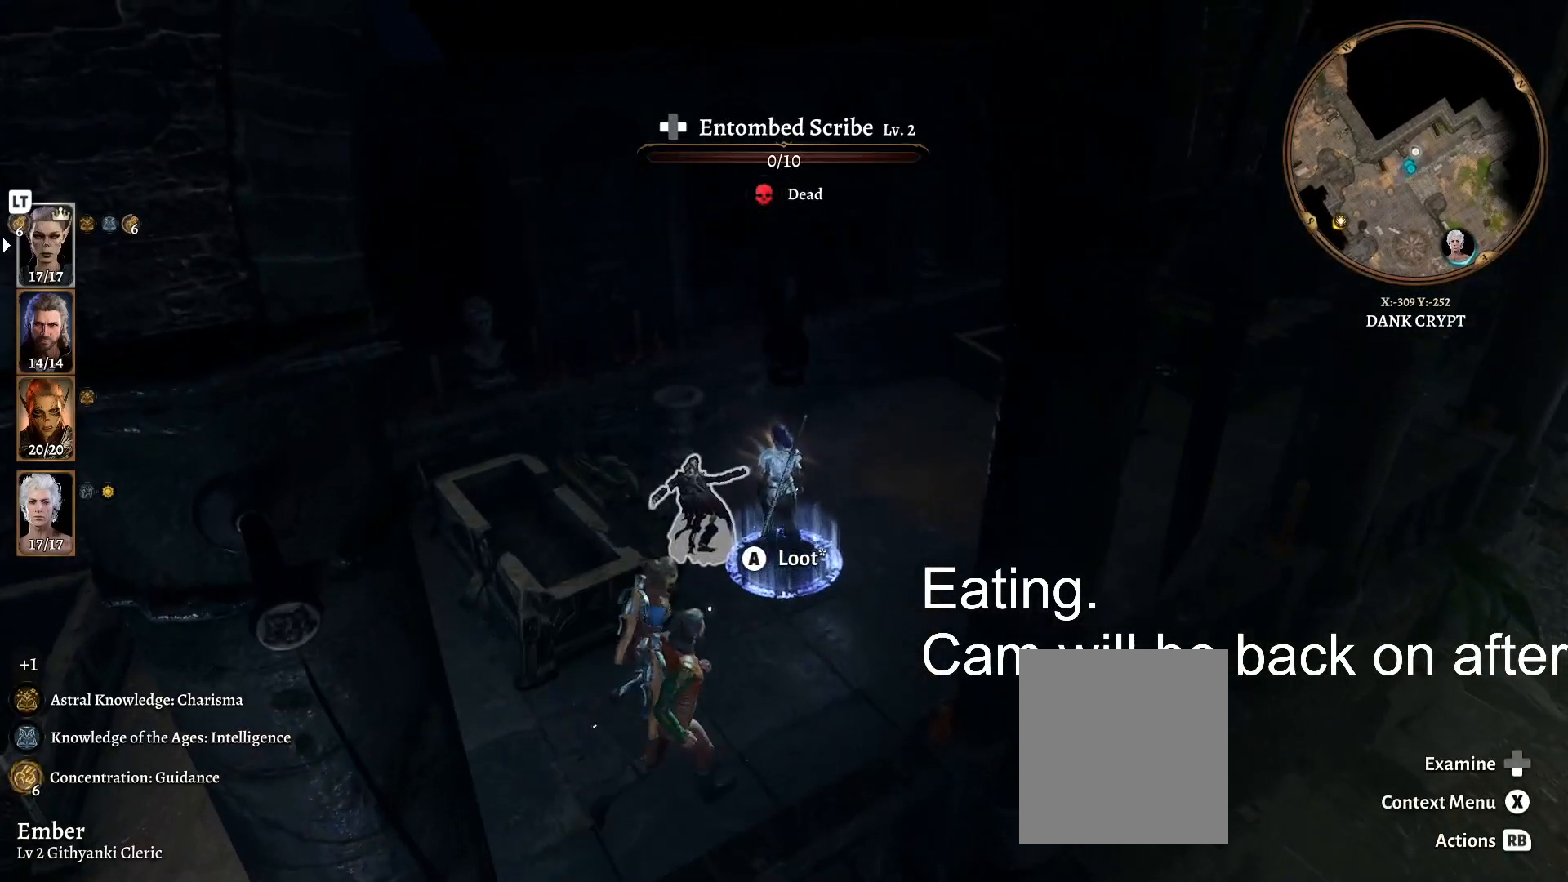
{"dt_ms": 500, "buttons": [], "left_stick": "center", "right_stick": "center", "events": []}
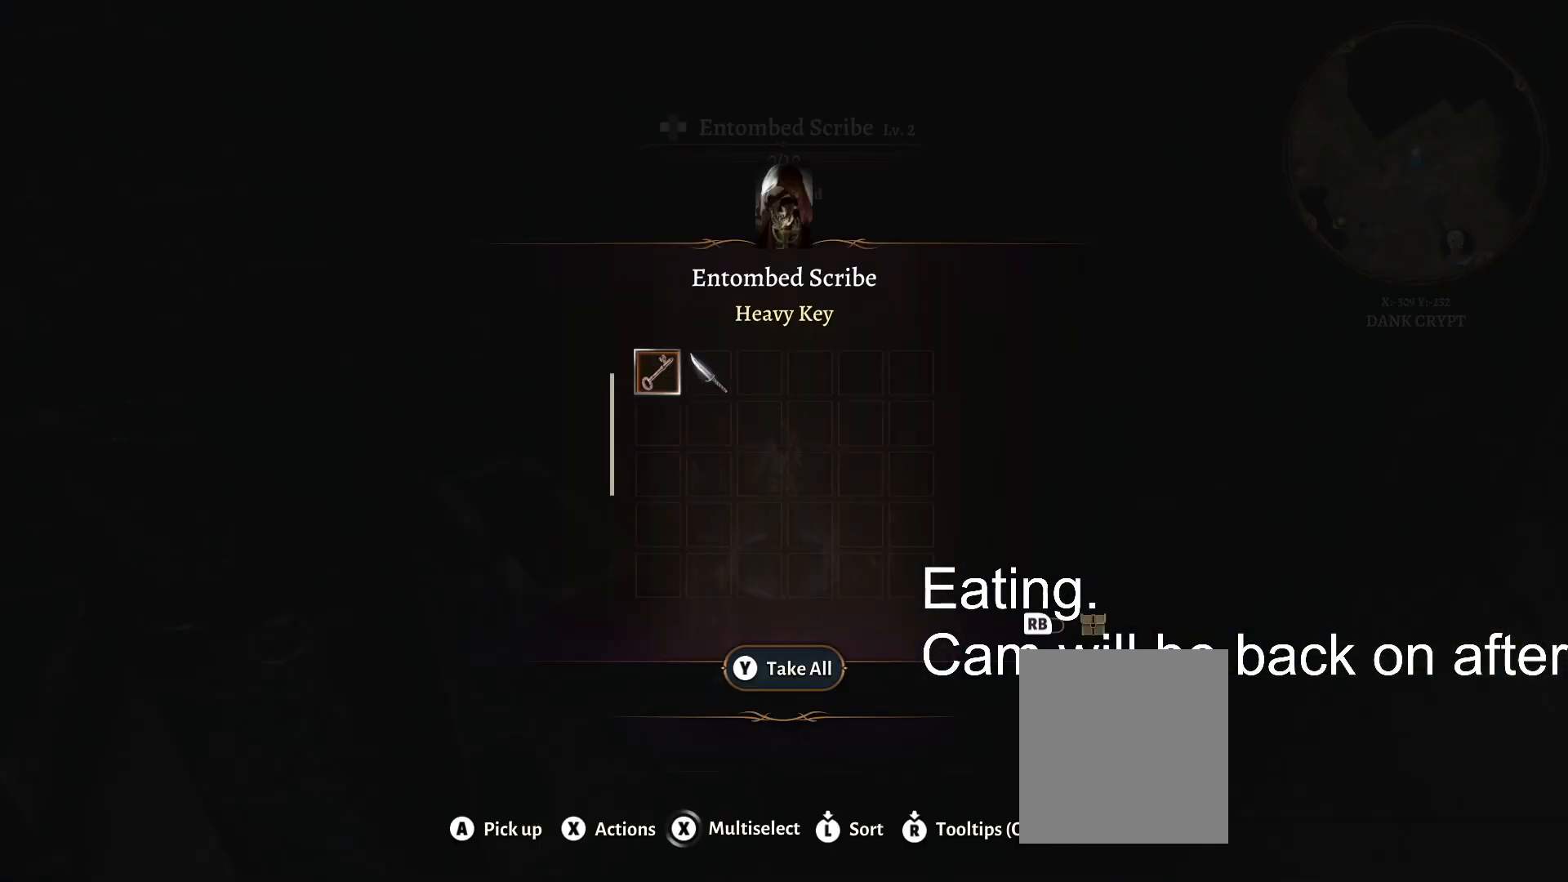
{"dt_ms": 500, "buttons": [], "left_stick": "right", "right_stick": "center", "events": [[367, "left_stick", "right"]]}
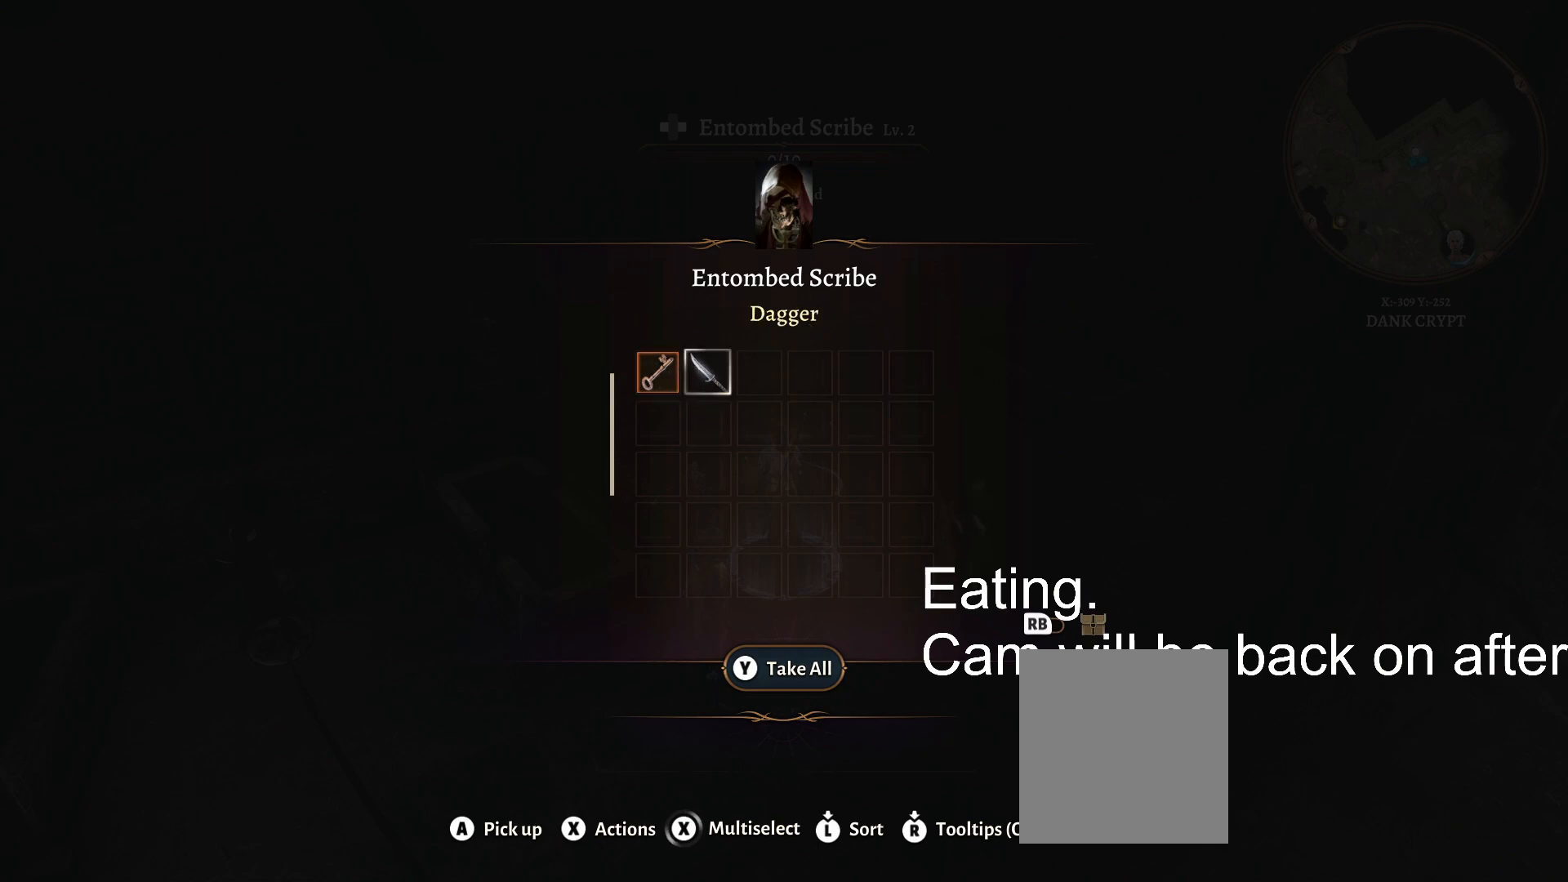
{"dt_ms": 500, "buttons": [], "left_stick": "center", "right_stick": "center", "events": [[67, "left_stick", "center"], [283, "left_stick", "left"], [433, "left_stick", "center"]]}
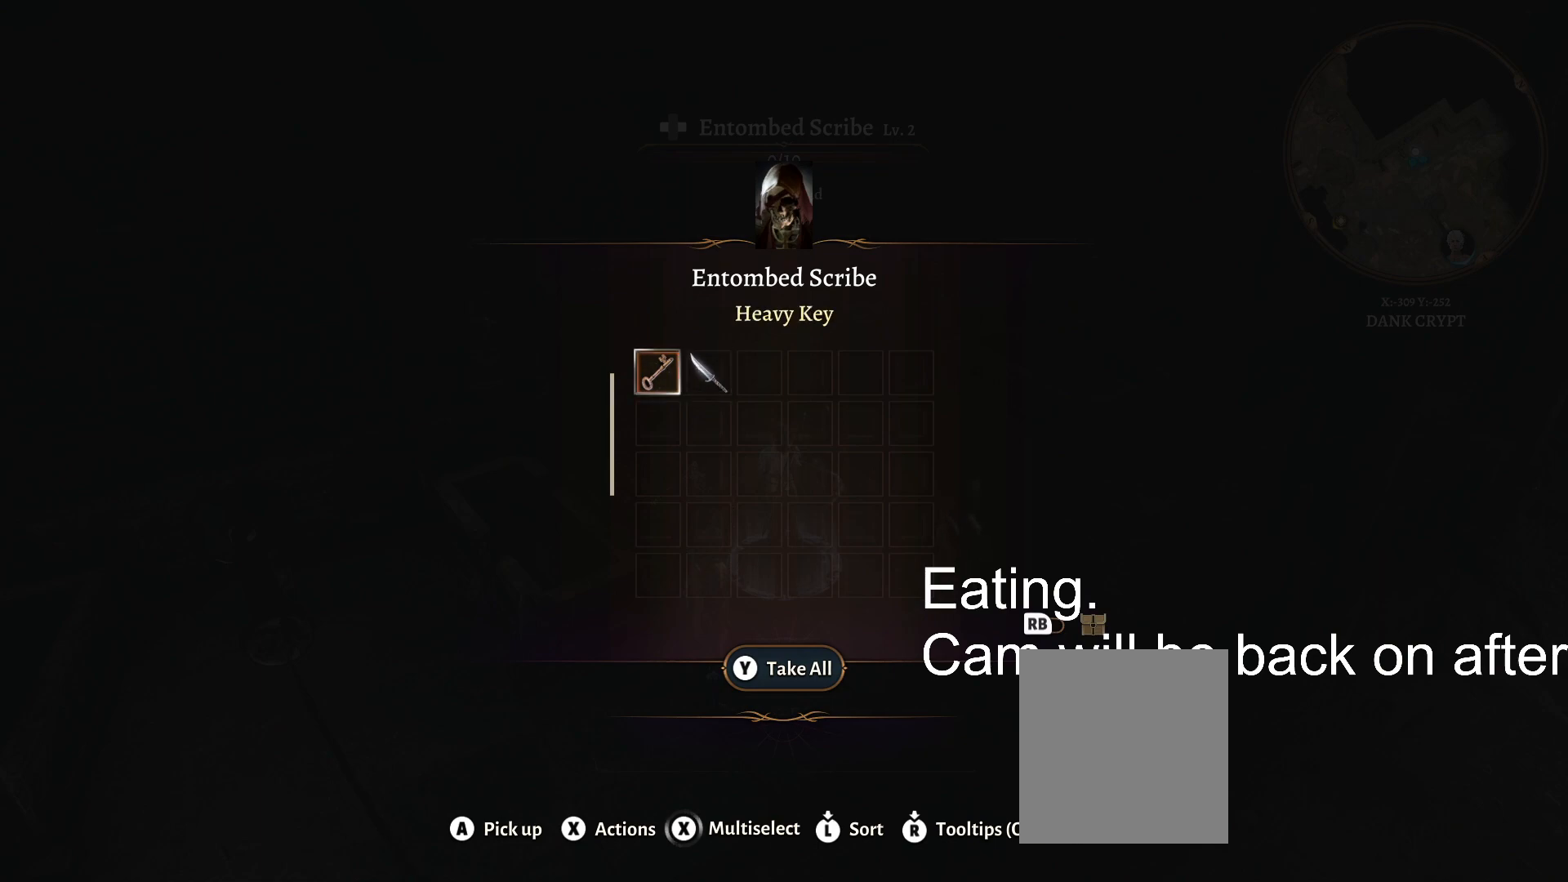
{"dt_ms": 500, "buttons": [], "left_stick": "center", "right_stick": "center", "events": []}
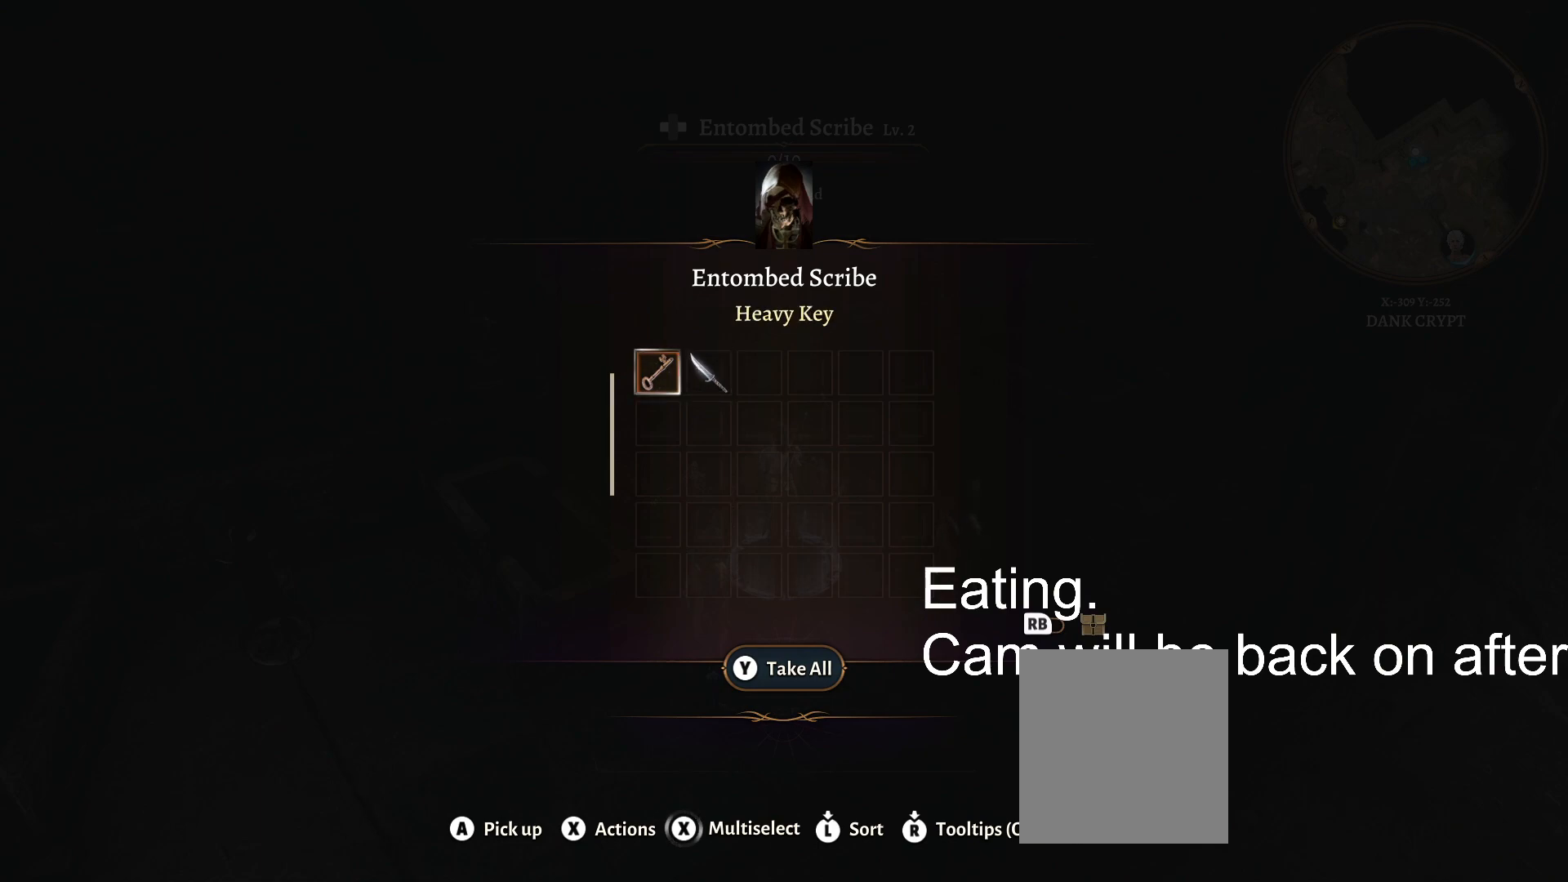
{"dt_ms": 500, "buttons": [], "left_stick": "center", "right_stick": "center", "events": []}
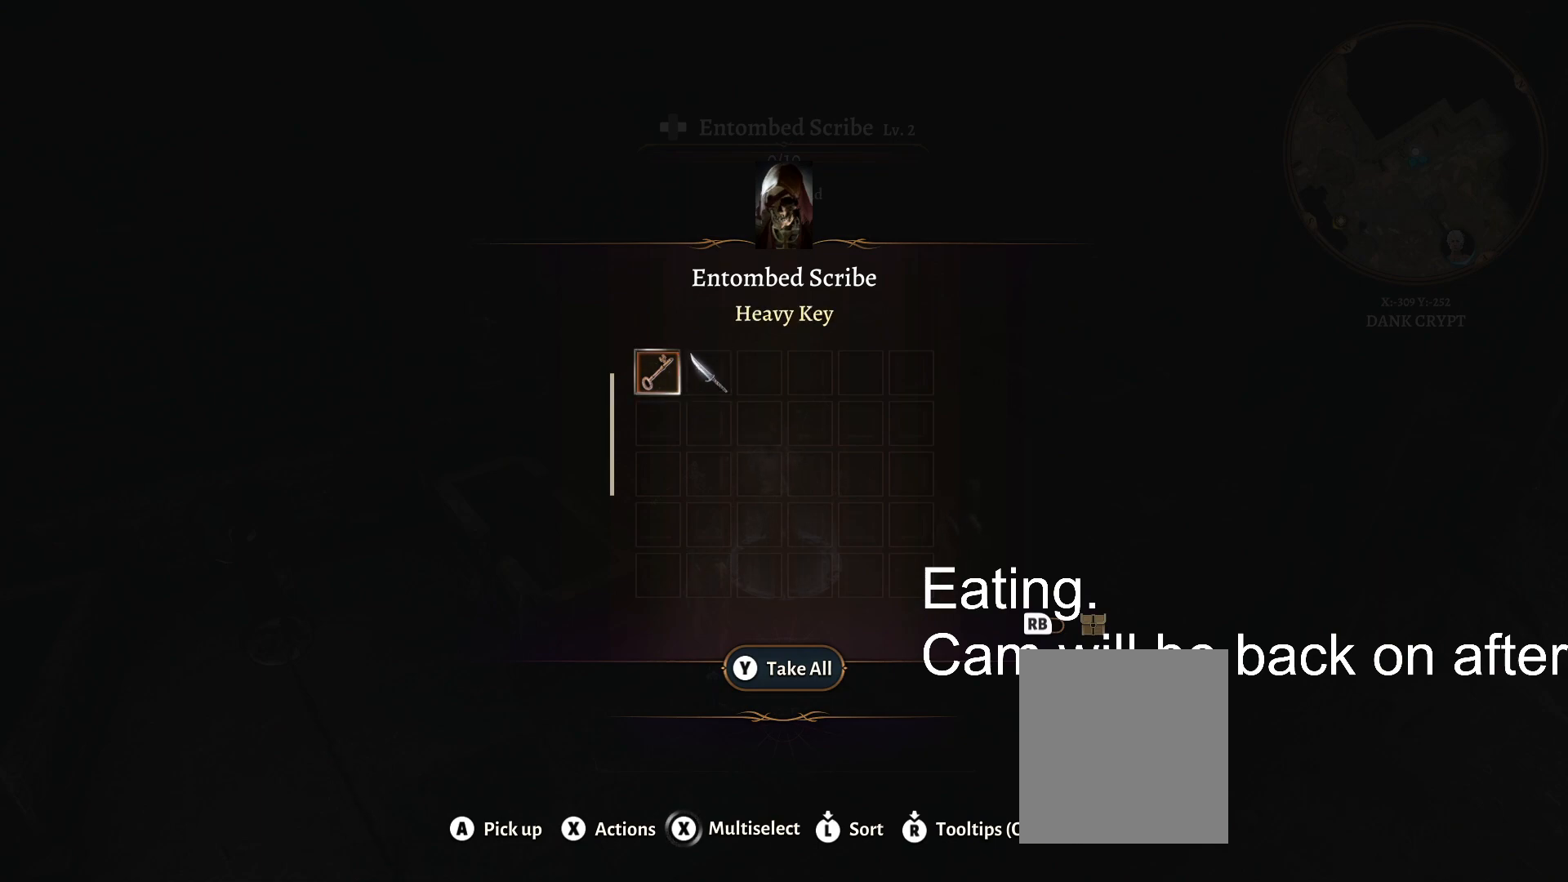
{"dt_ms": 500, "buttons": [], "left_stick": "center", "right_stick": "center", "events": []}
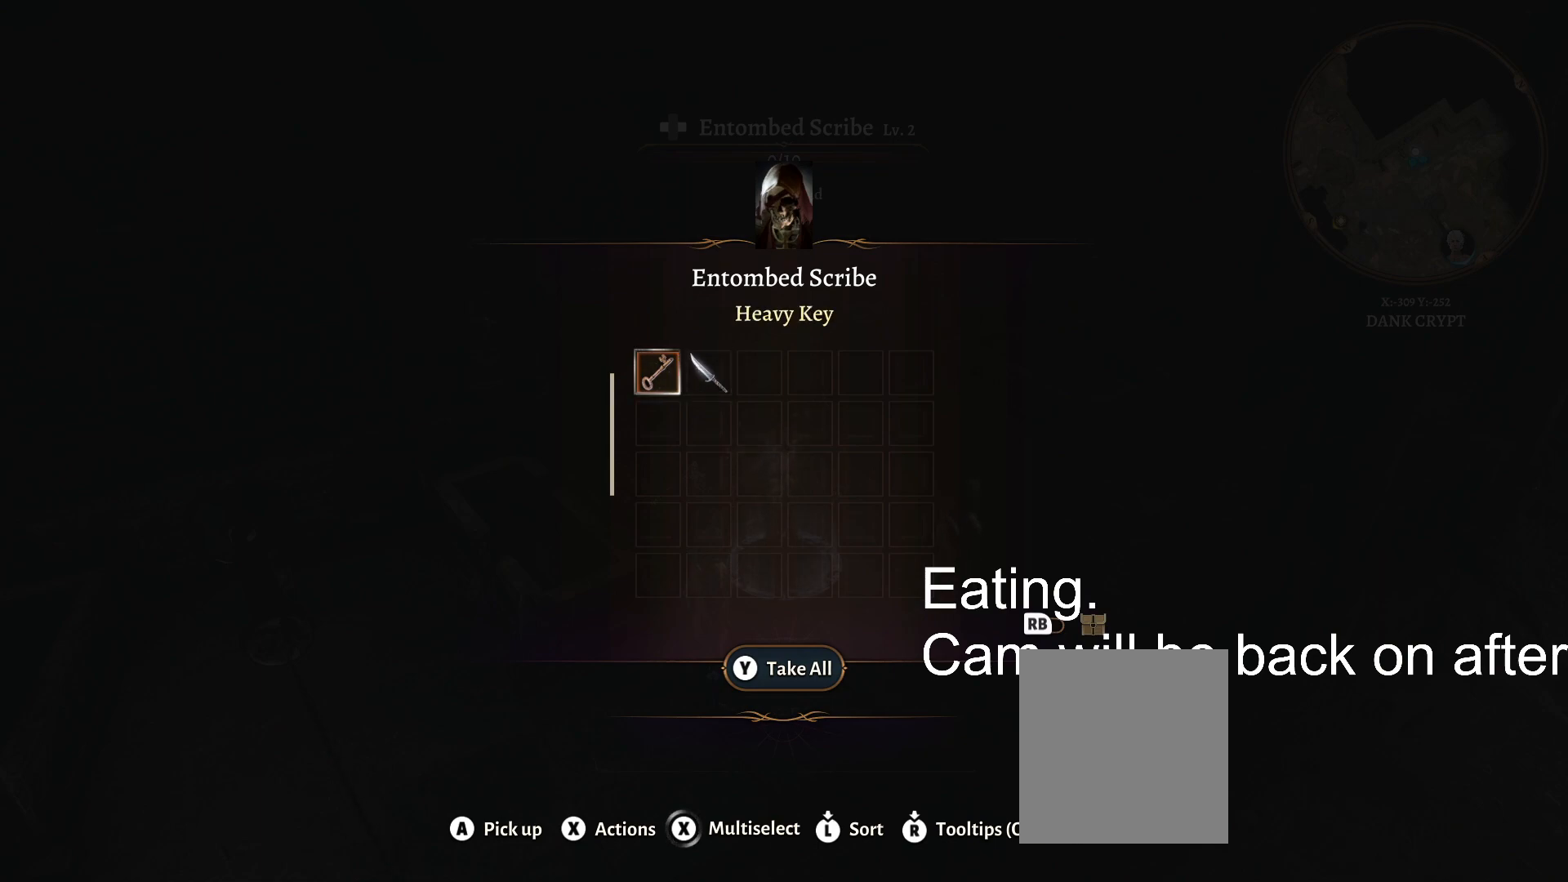
{"dt_ms": 500, "buttons": [], "left_stick": "center", "right_stick": "center", "events": []}
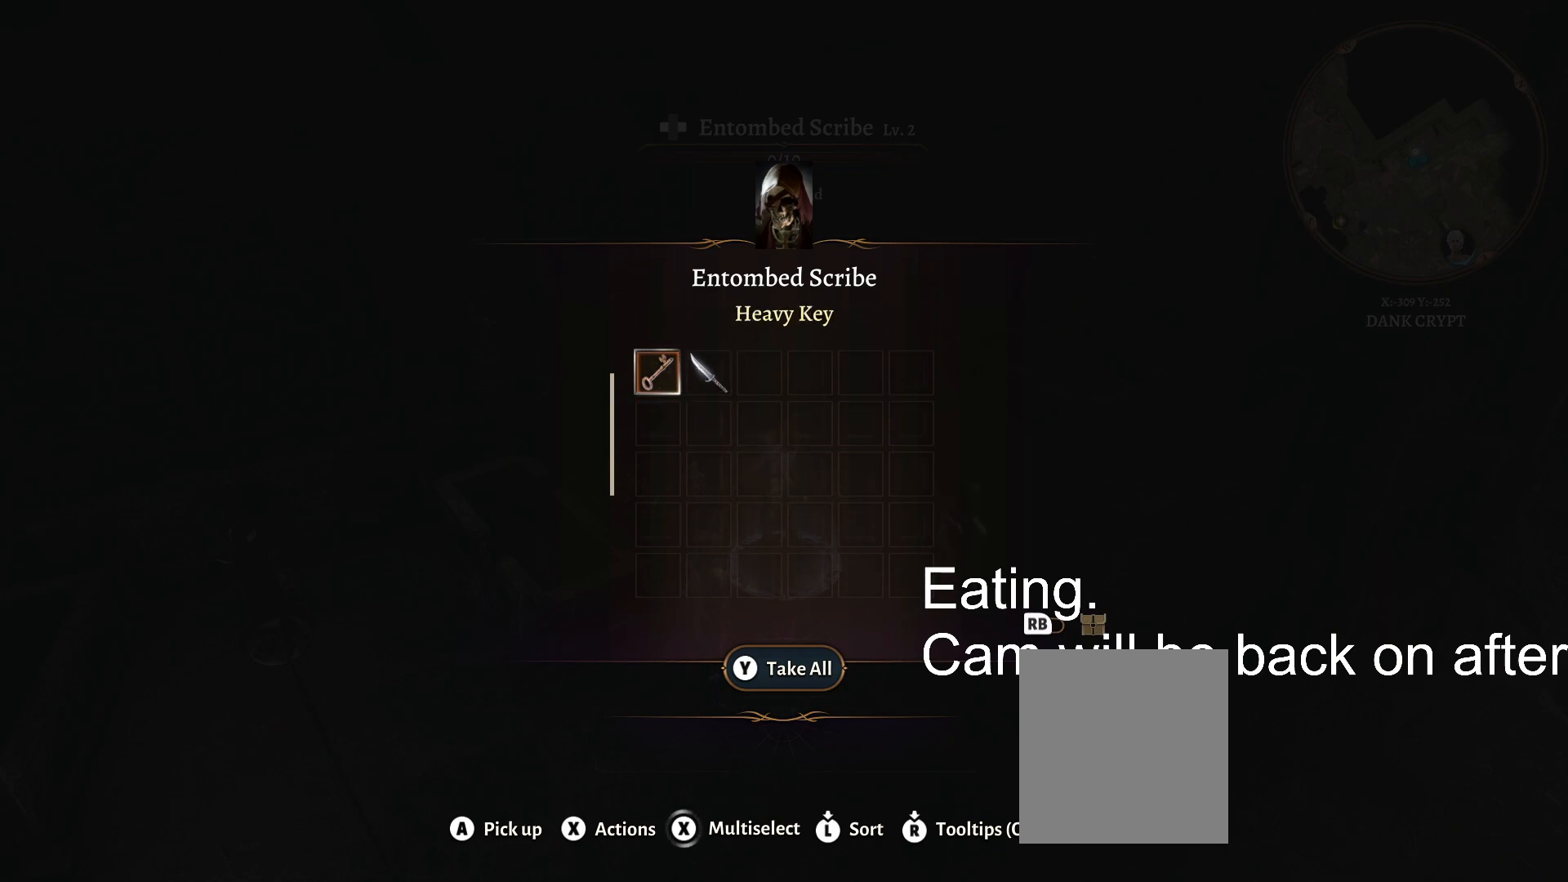
{"dt_ms": 500, "buttons": [], "left_stick": "center", "right_stick": "center", "events": []}
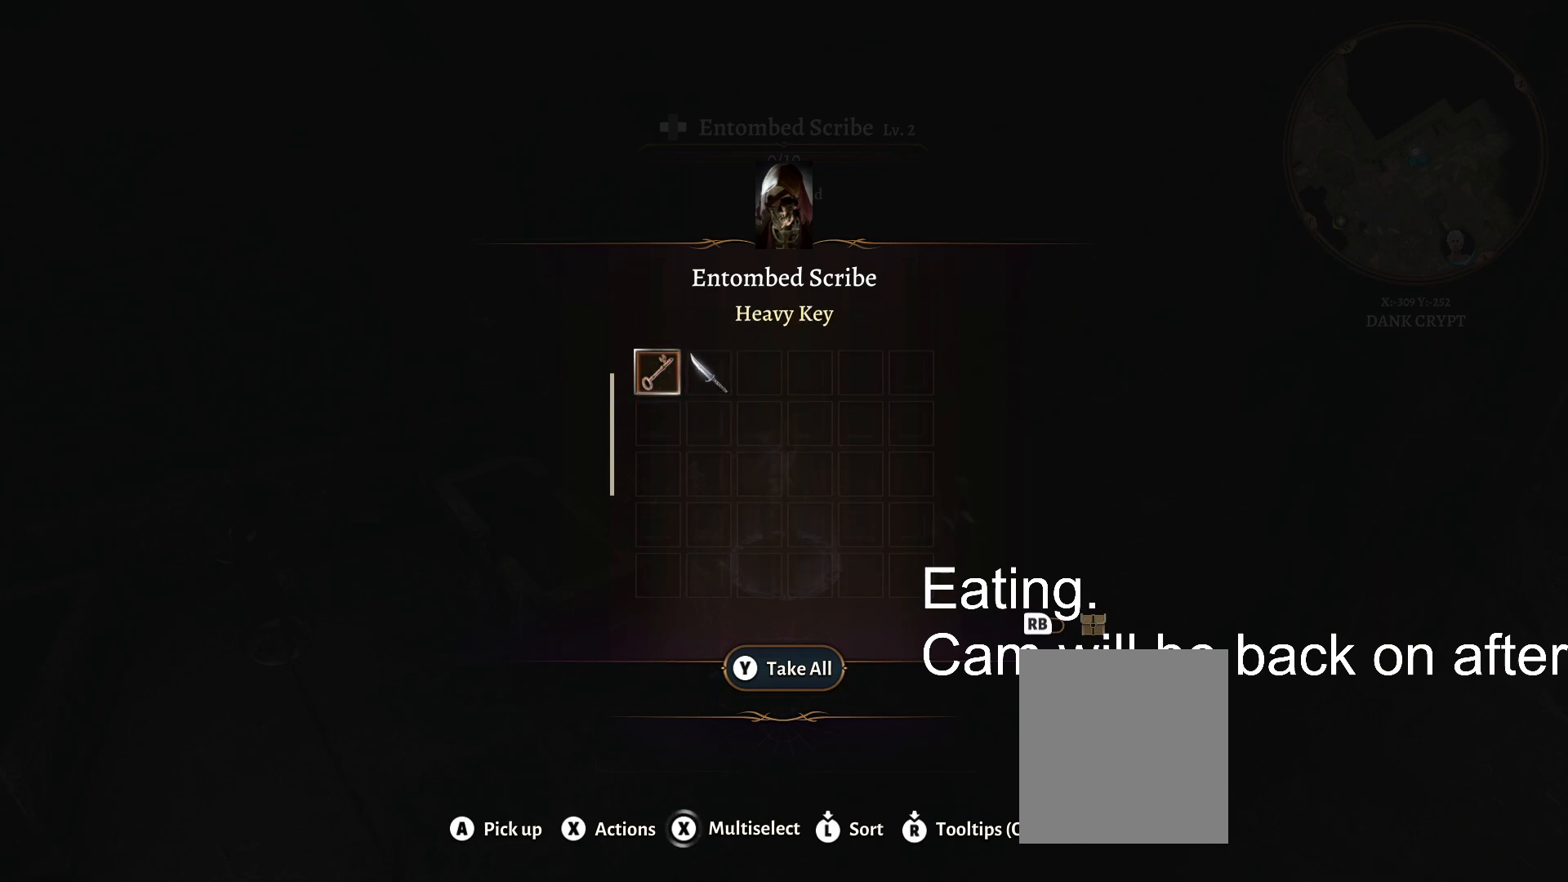
{"dt_ms": 500, "buttons": [], "left_stick": "center", "right_stick": "center", "events": []}
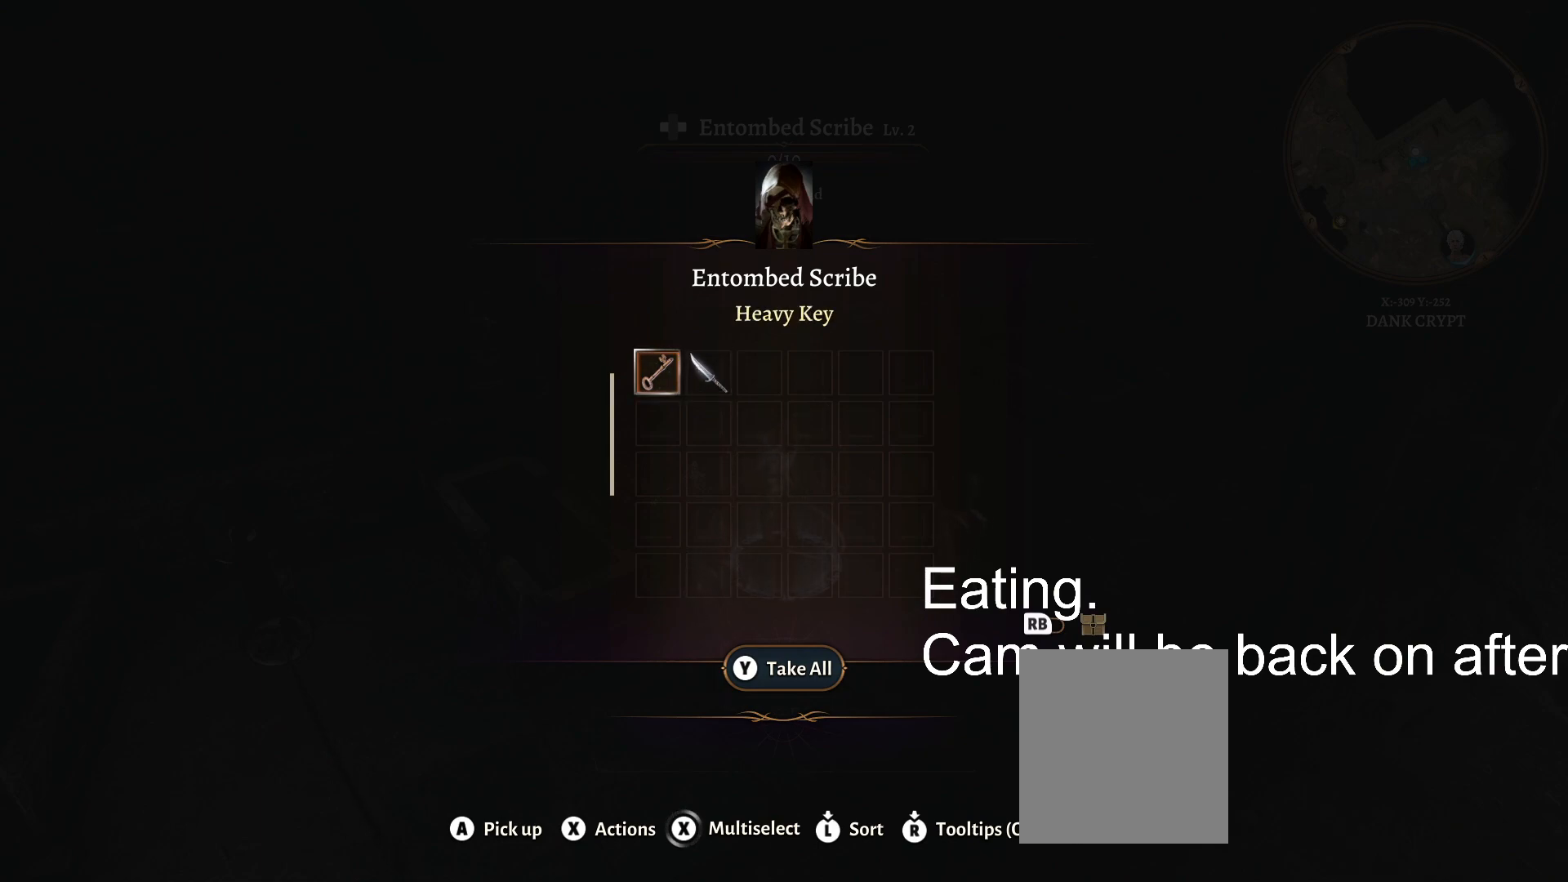
{"dt_ms": 500, "buttons": [], "left_stick": "center", "right_stick": "center", "events": []}
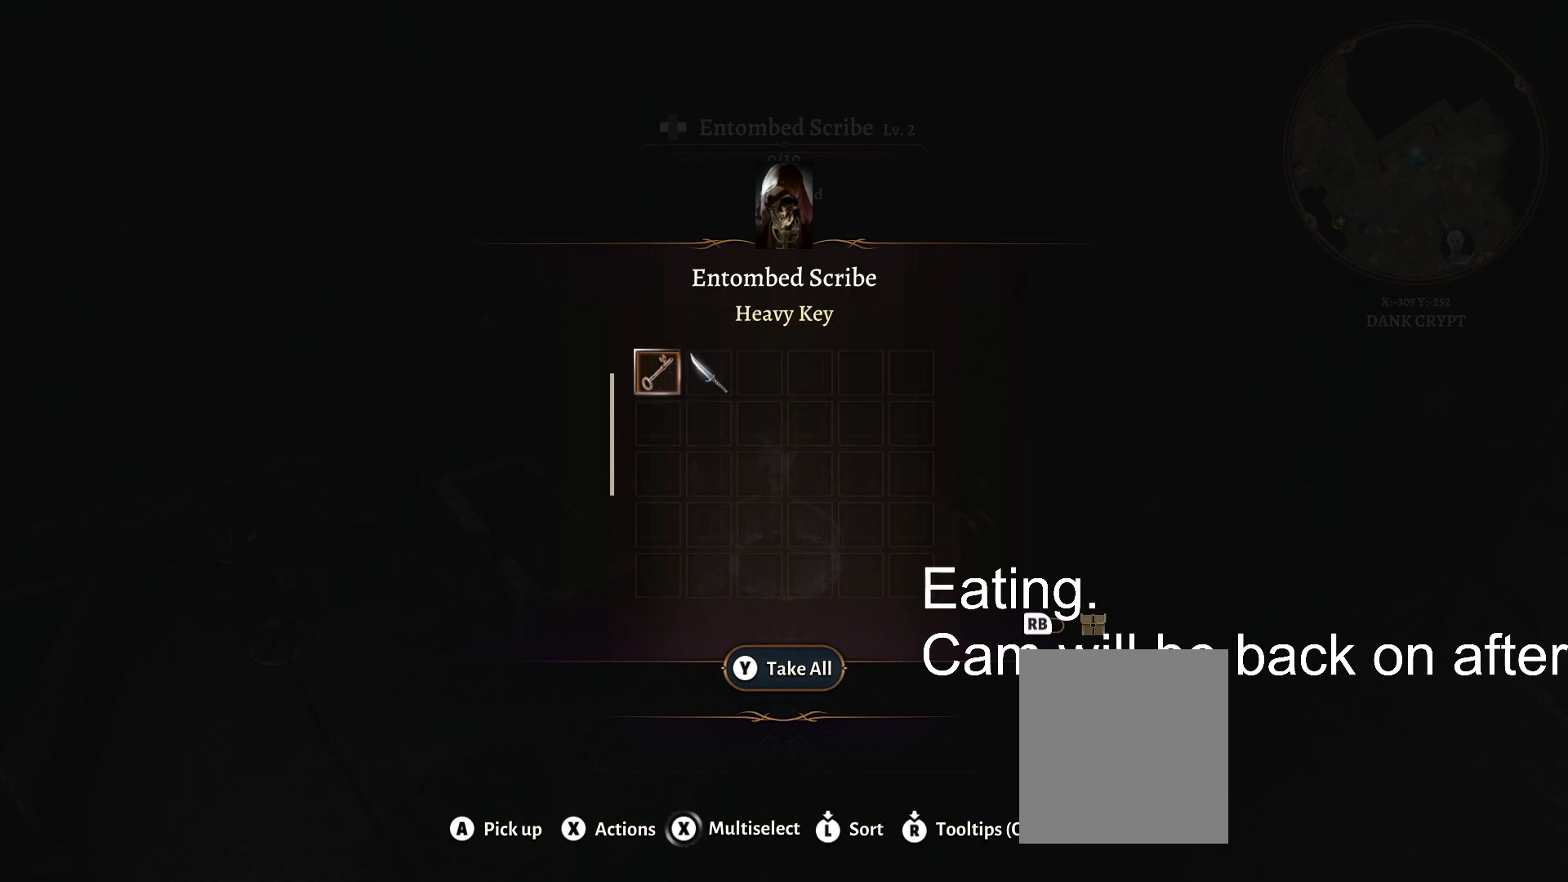
{"dt_ms": 500, "buttons": [], "left_stick": "center", "right_stick": "center", "events": [[83, "Y", "down"], [200, "Y", "up"]]}
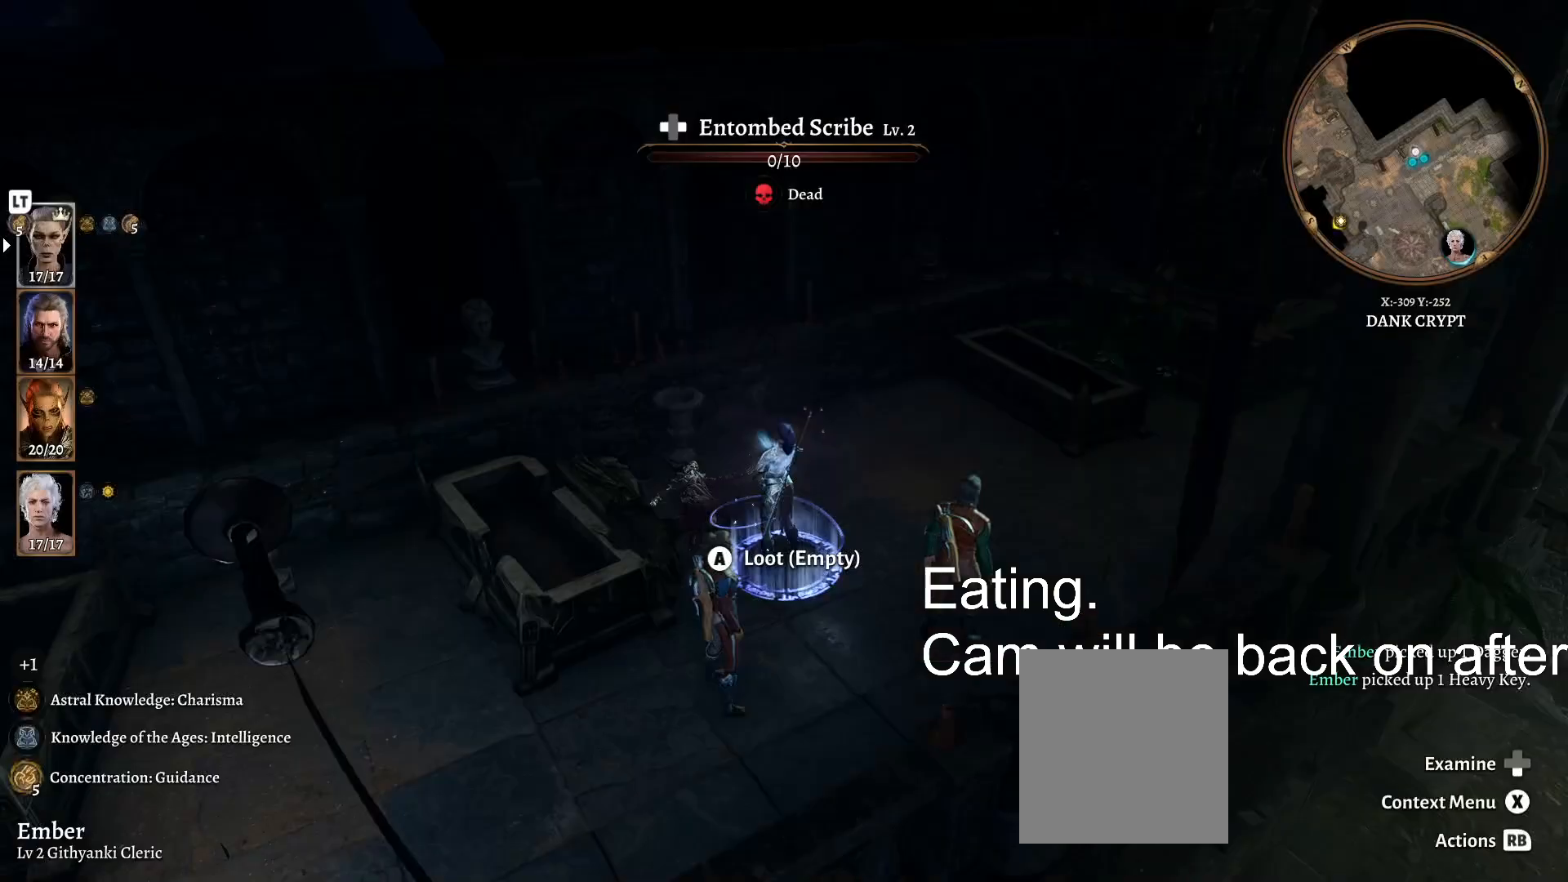
{"dt_ms": 500, "buttons": [], "left_stick": "down", "right_stick": "center", "events": [[233, "B", "down"], [317, "B", "up"], [350, "left_stick", "down"]]}
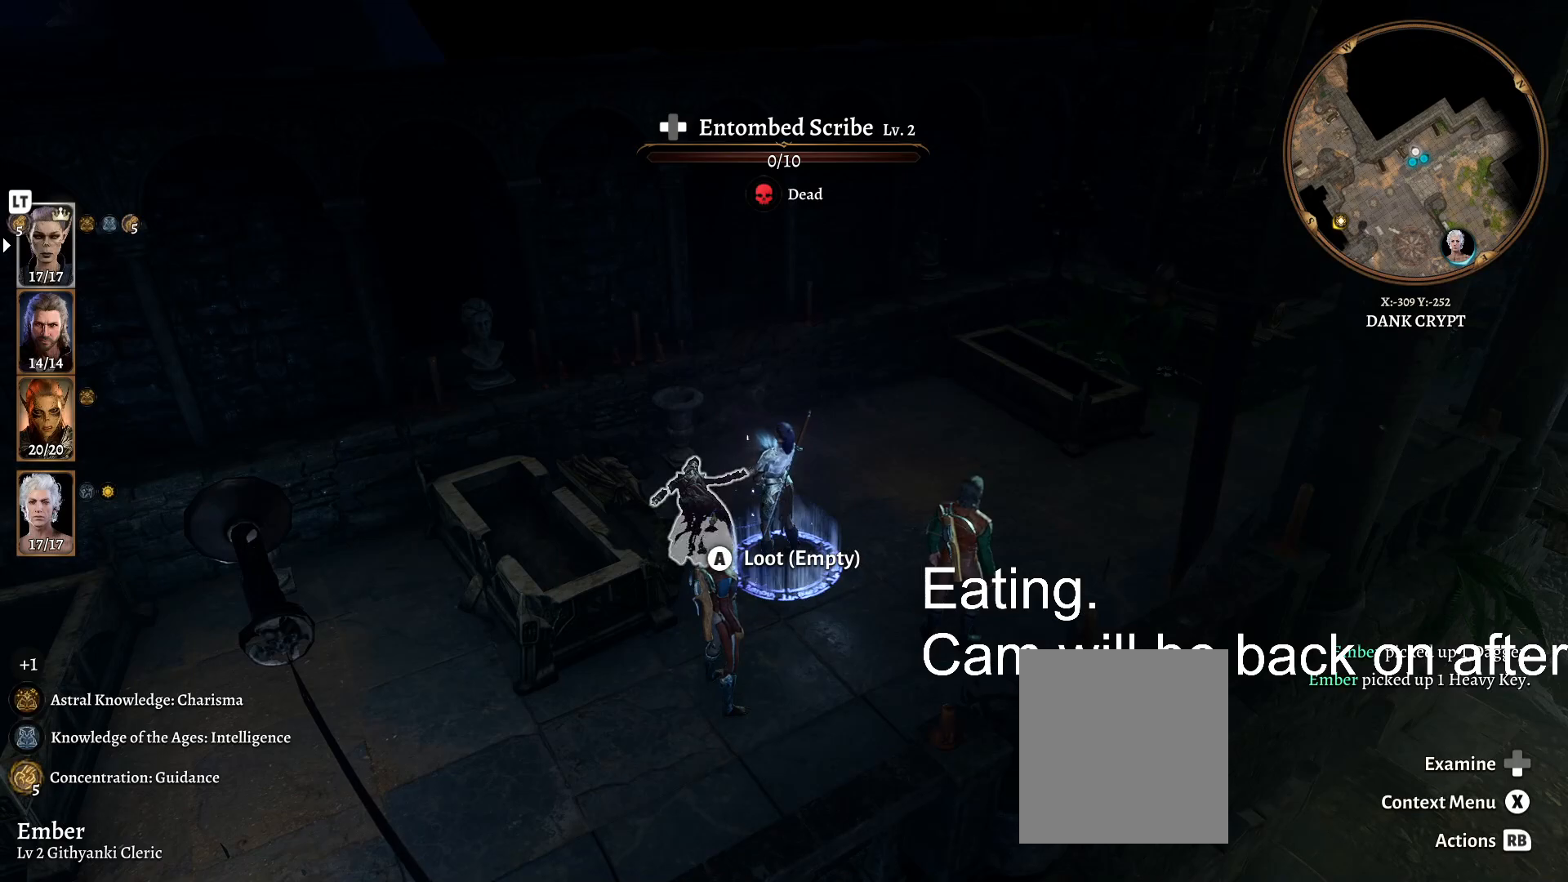
{"dt_ms": 500, "buttons": [], "left_stick": "down", "right_stick": "right", "events": [[217, "right_stick", "right"]]}
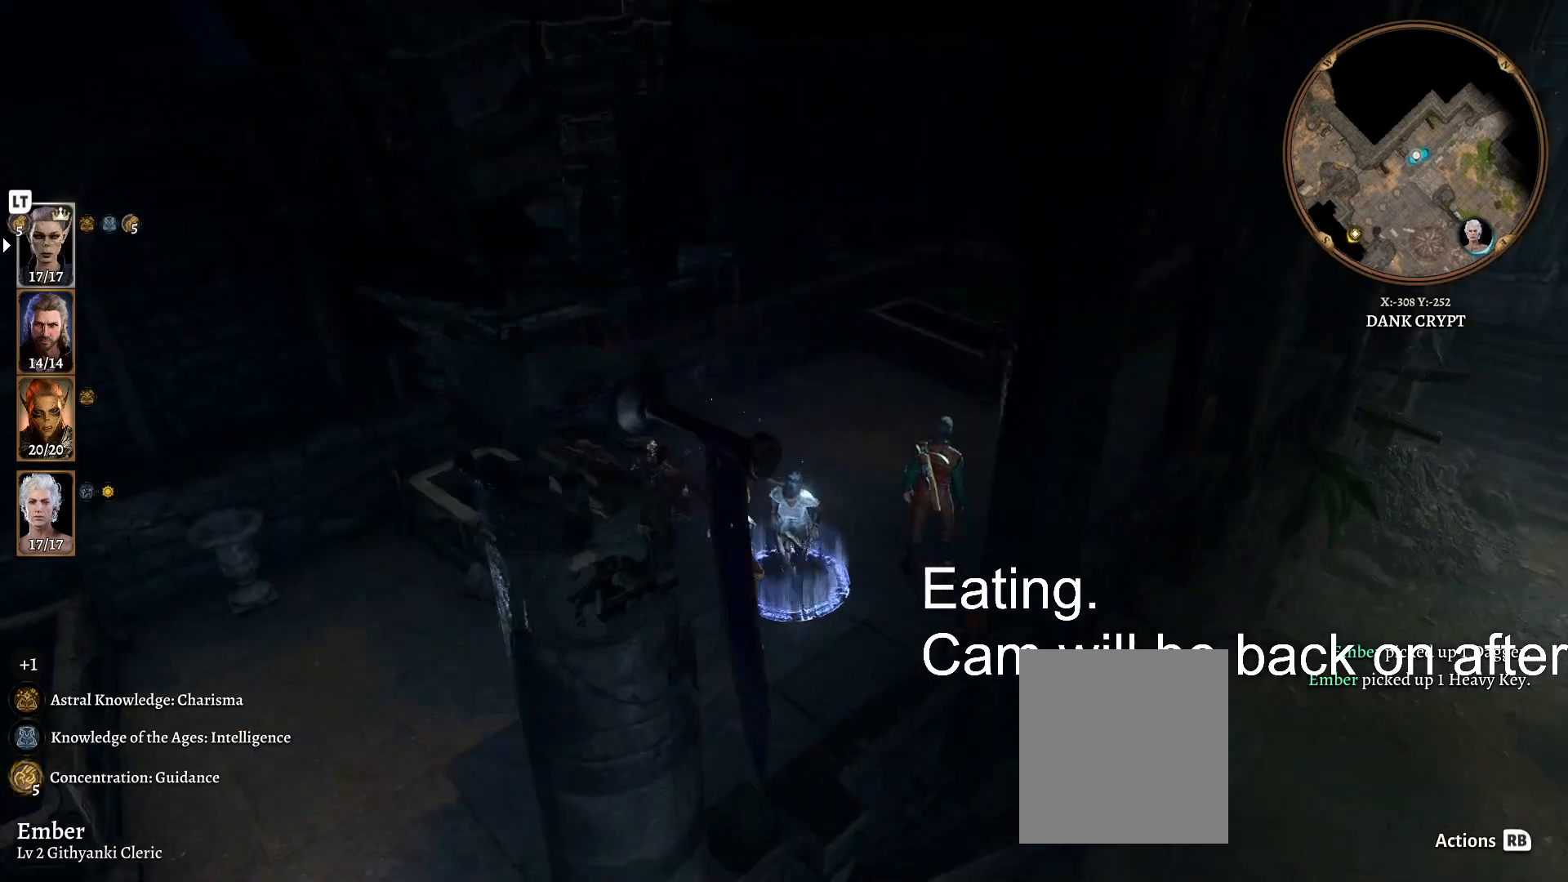
{"dt_ms": 500, "buttons": [], "left_stick": "down", "right_stick": "right", "events": []}
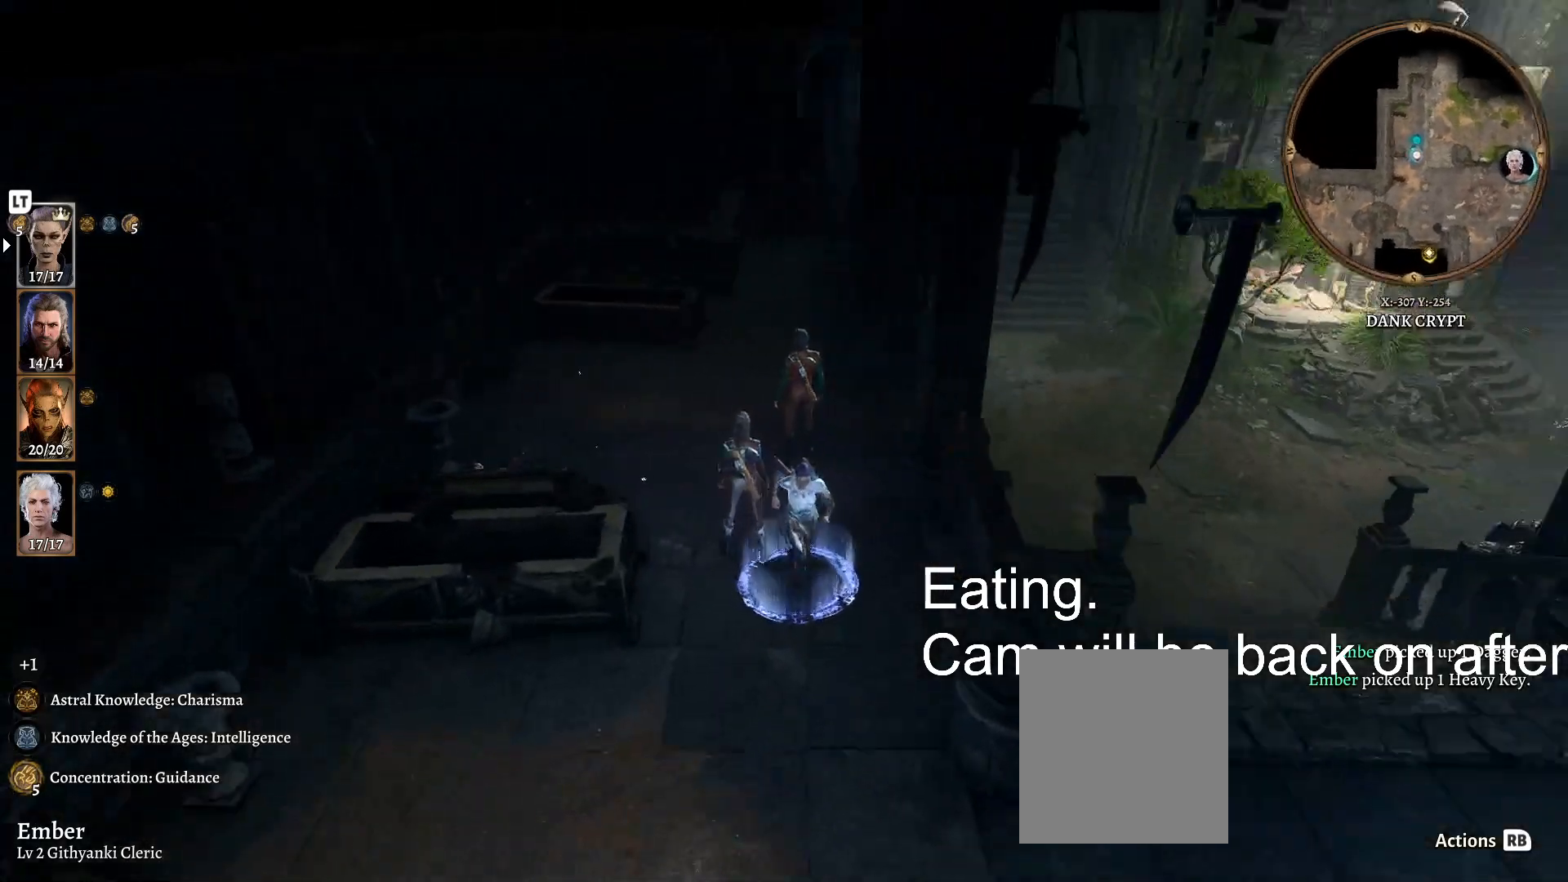
{"dt_ms": 500, "buttons": [], "left_stick": "right", "right_stick": "right"}
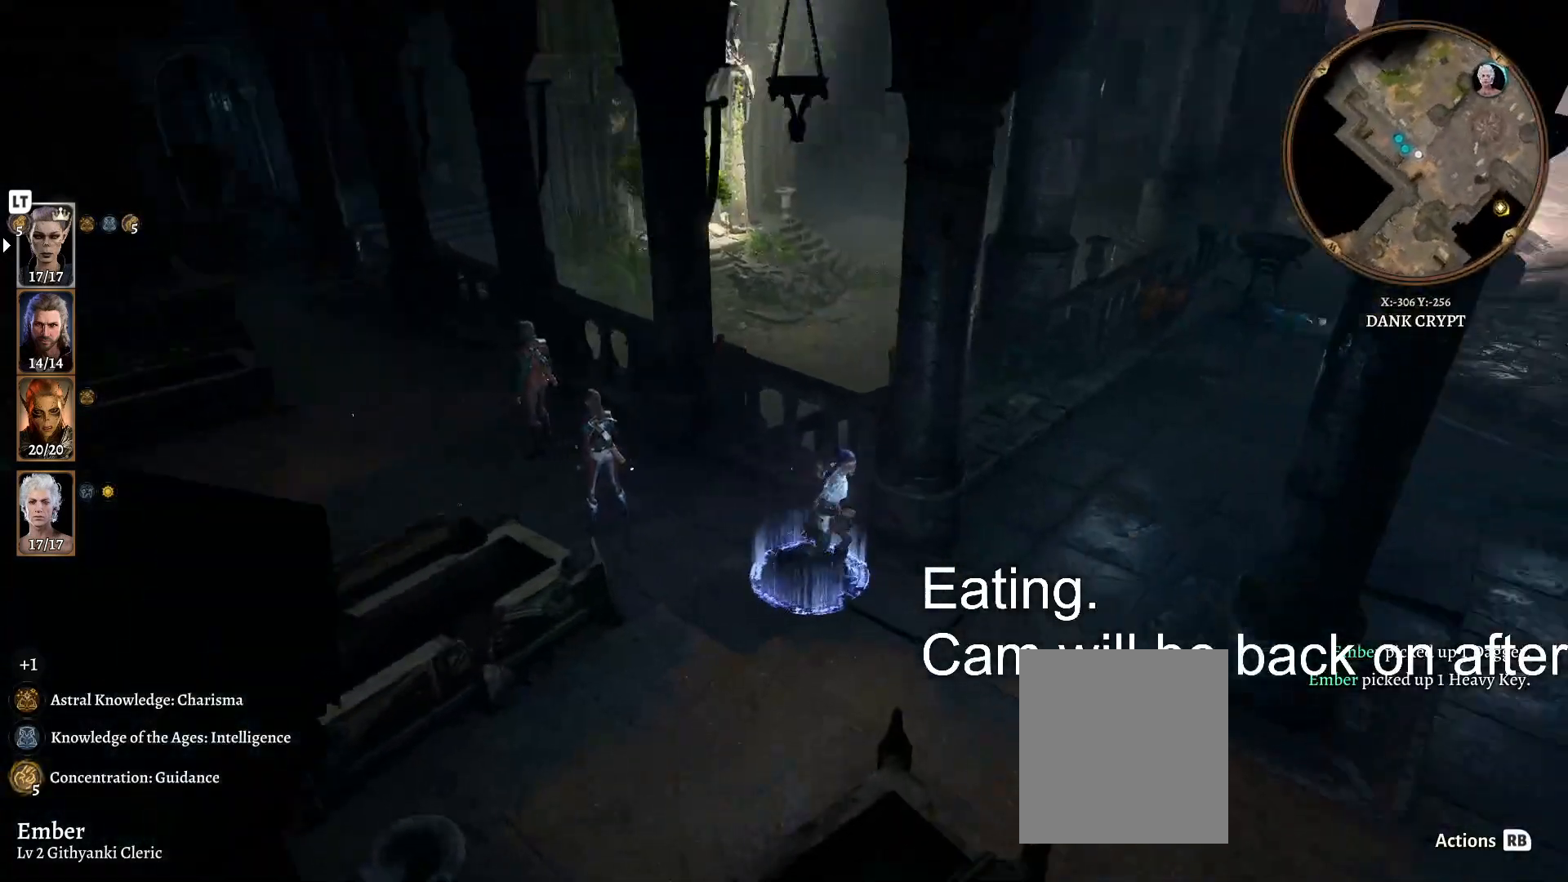
{"dt_ms": 500, "buttons": [], "left_stick": "up", "right_stick": "center", "events": [[250, "left_stick", "up-right"], [383, "left_stick", "up"], [450, "right_stick", "center"]]}
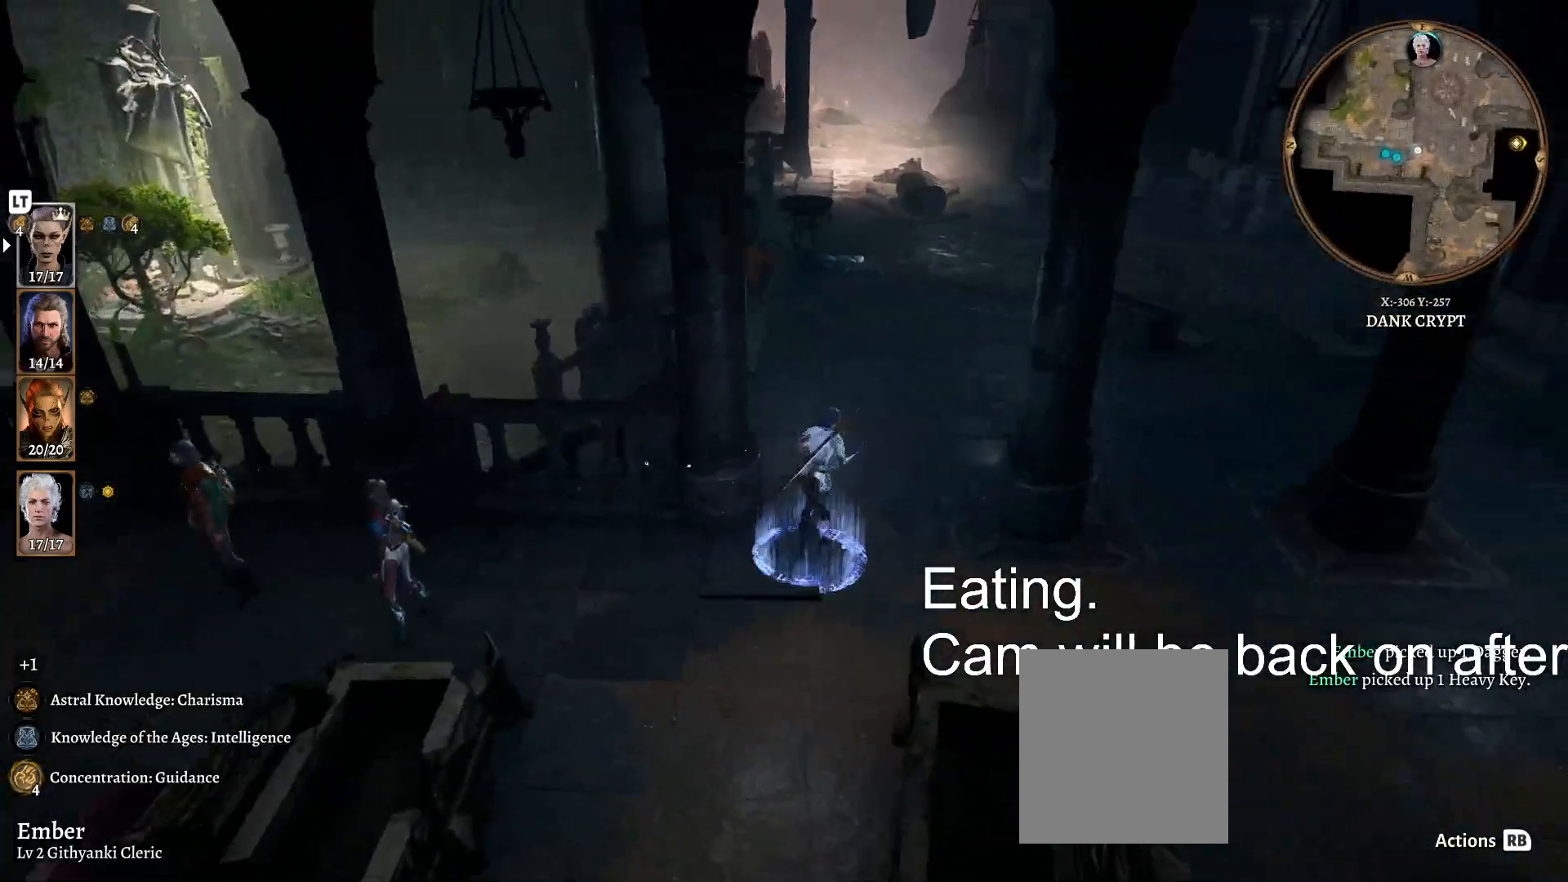
{"dt_ms": 500, "buttons": [], "left_stick": "up", "right_stick": "center", "events": []}
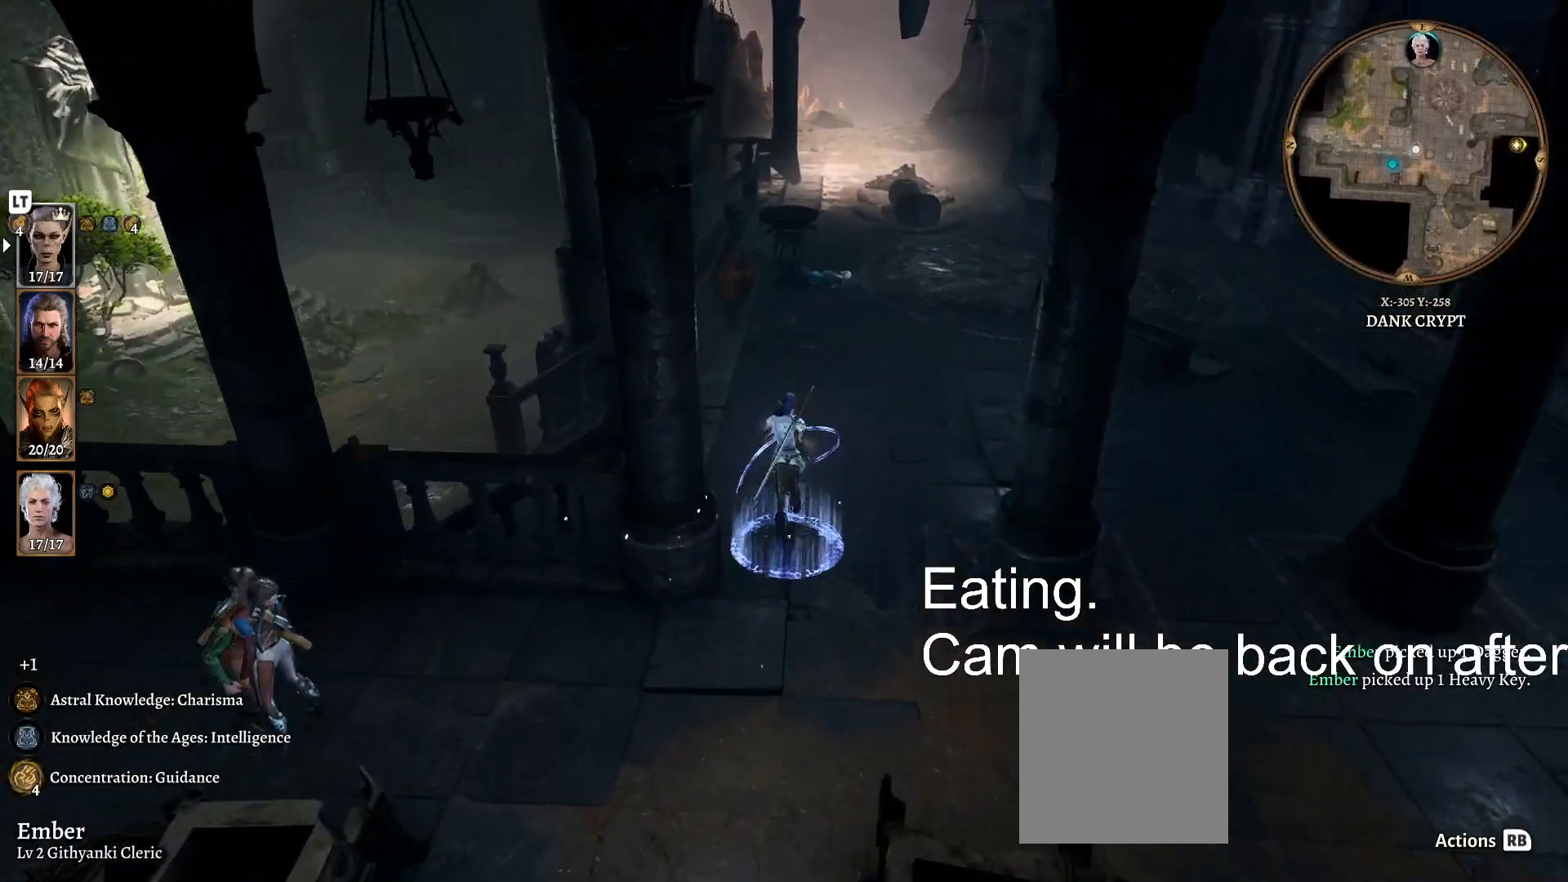
{"dt_ms": 500, "buttons": [], "left_stick": "up", "right_stick": "center", "events": []}
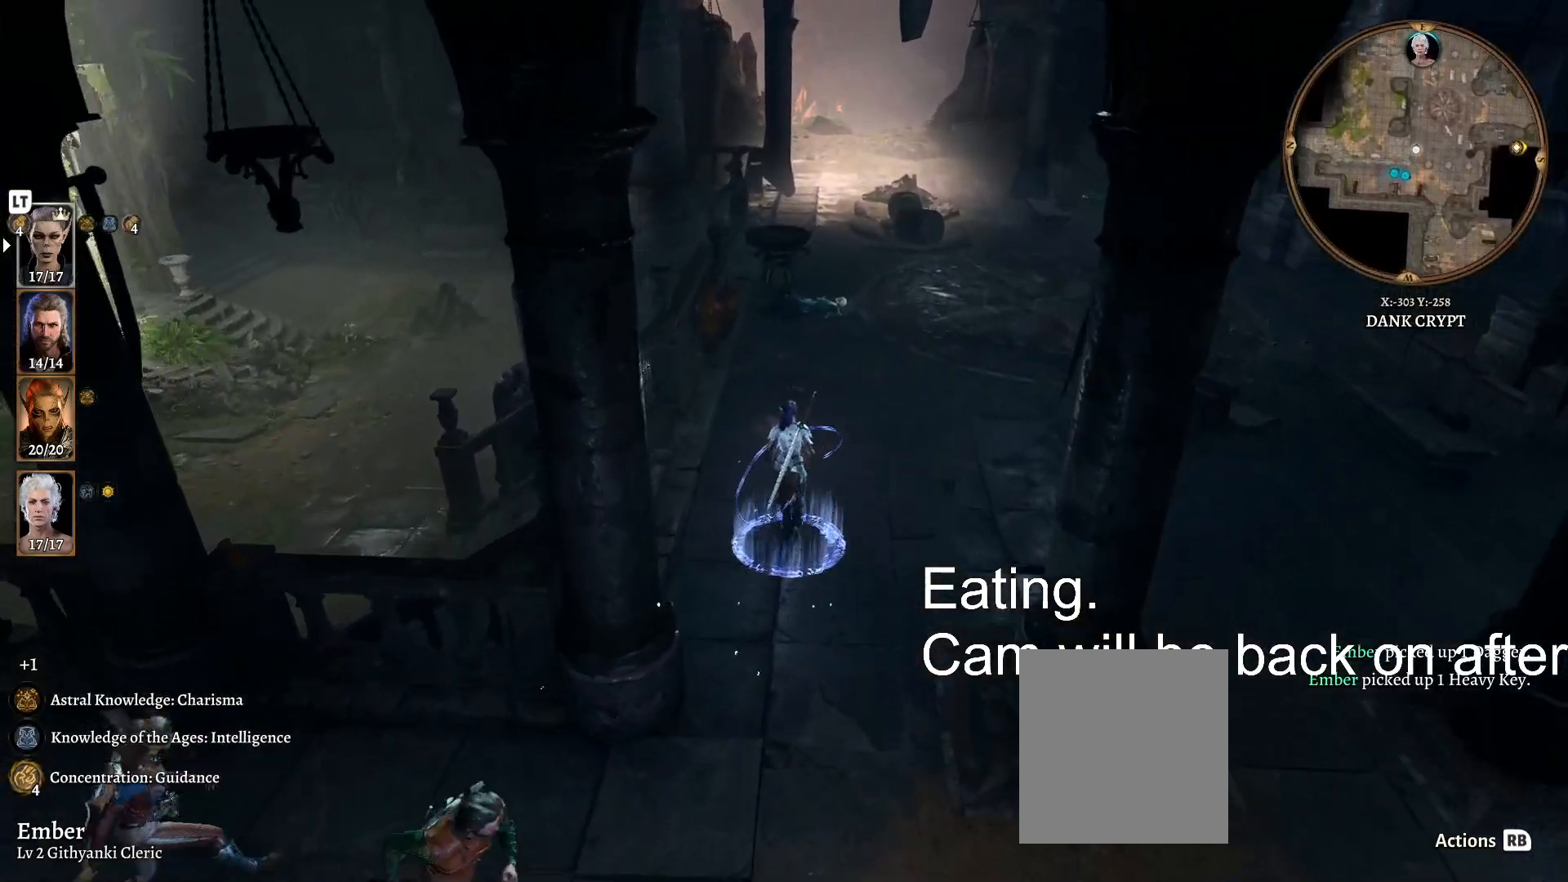
{"dt_ms": 500, "buttons": [], "left_stick": "up", "right_stick": "center", "events": []}
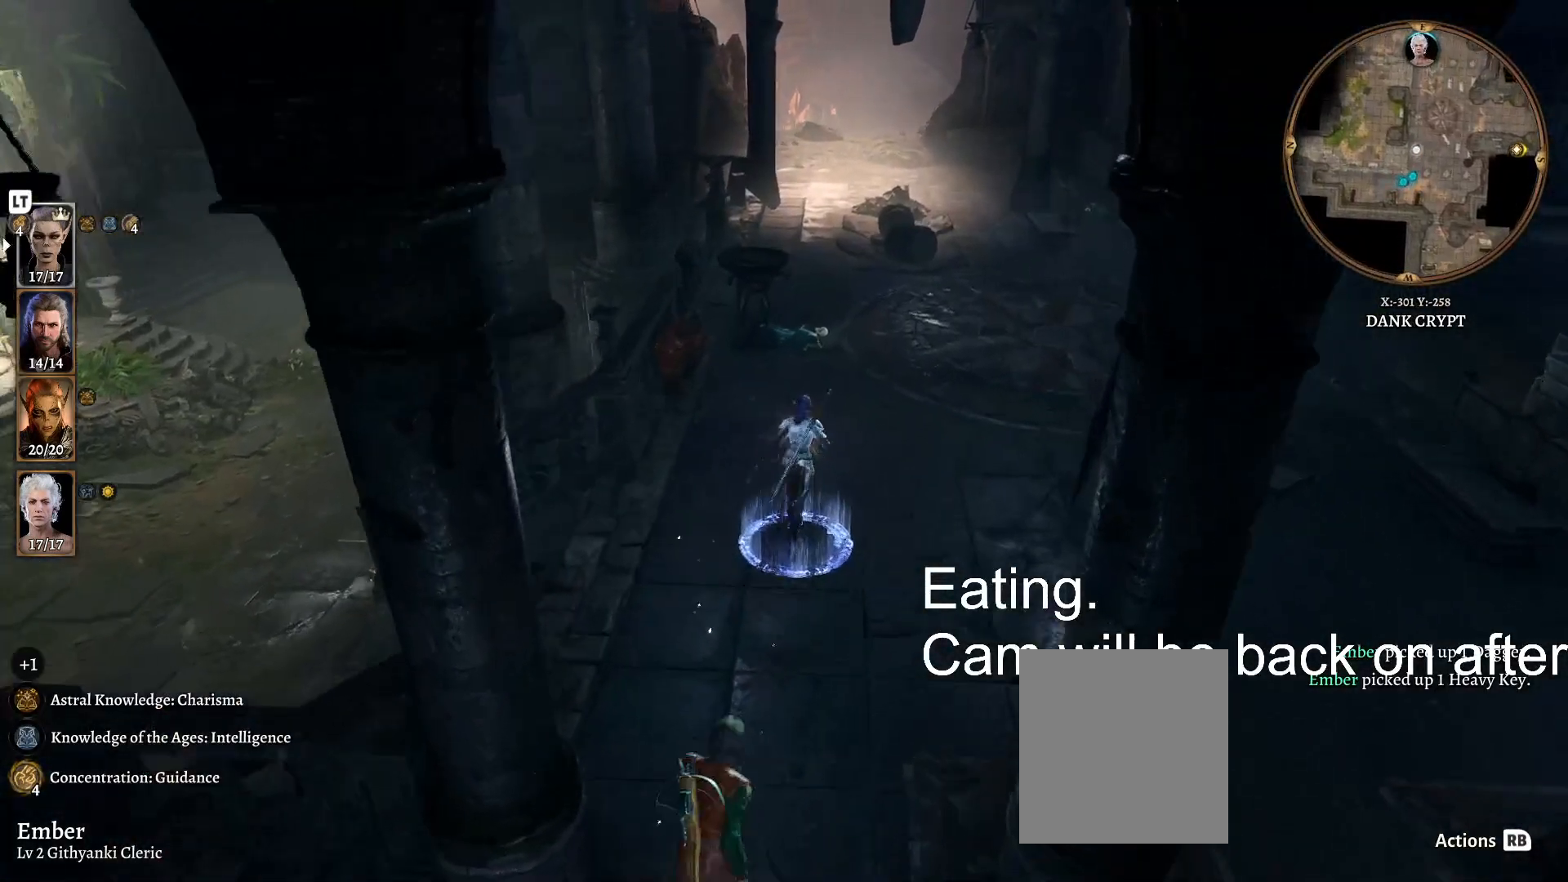
{"dt_ms": 500, "buttons": [], "left_stick": "up", "right_stick": "center", "events": []}
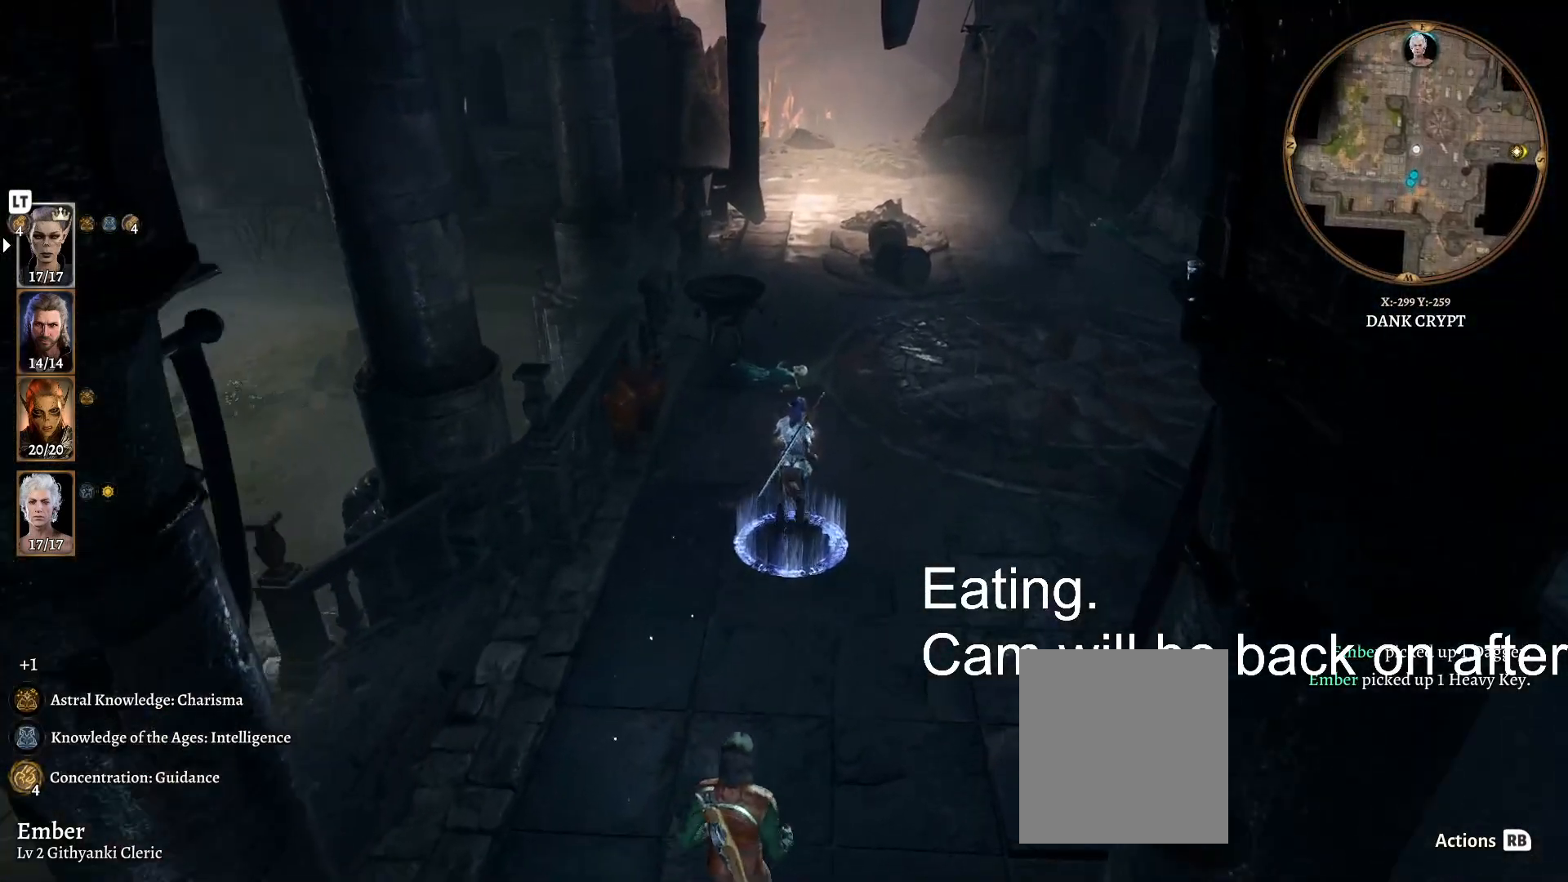
{"dt_ms": 500, "buttons": [], "left_stick": "up", "right_stick": "center", "events": []}
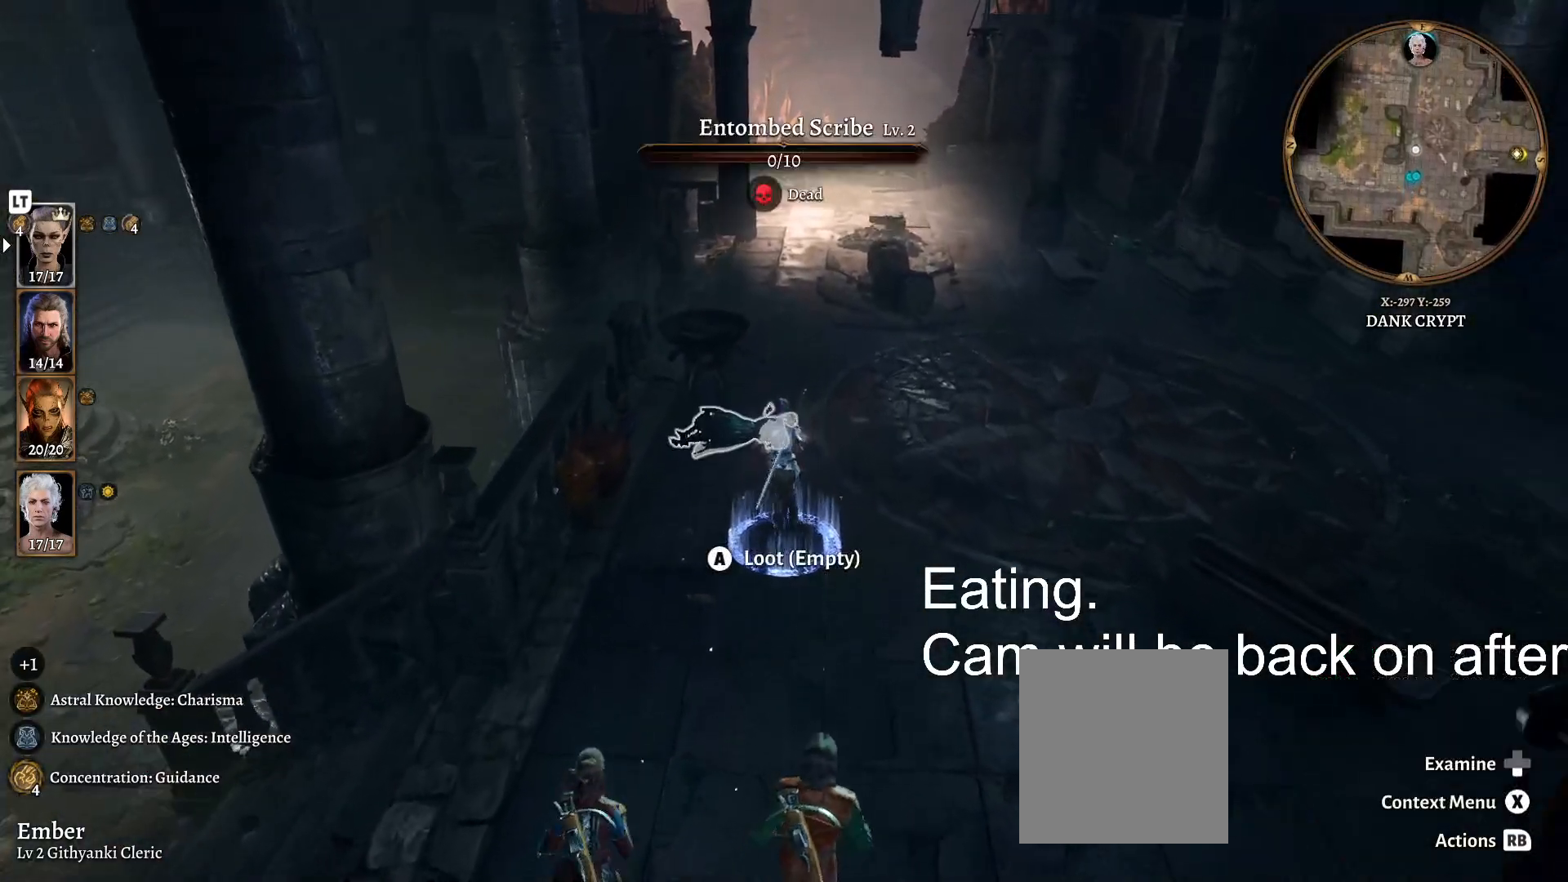
{"dt_ms": 500, "buttons": [], "left_stick": "center", "right_stick": "center", "events": [[250, "left_stick", "center"]]}